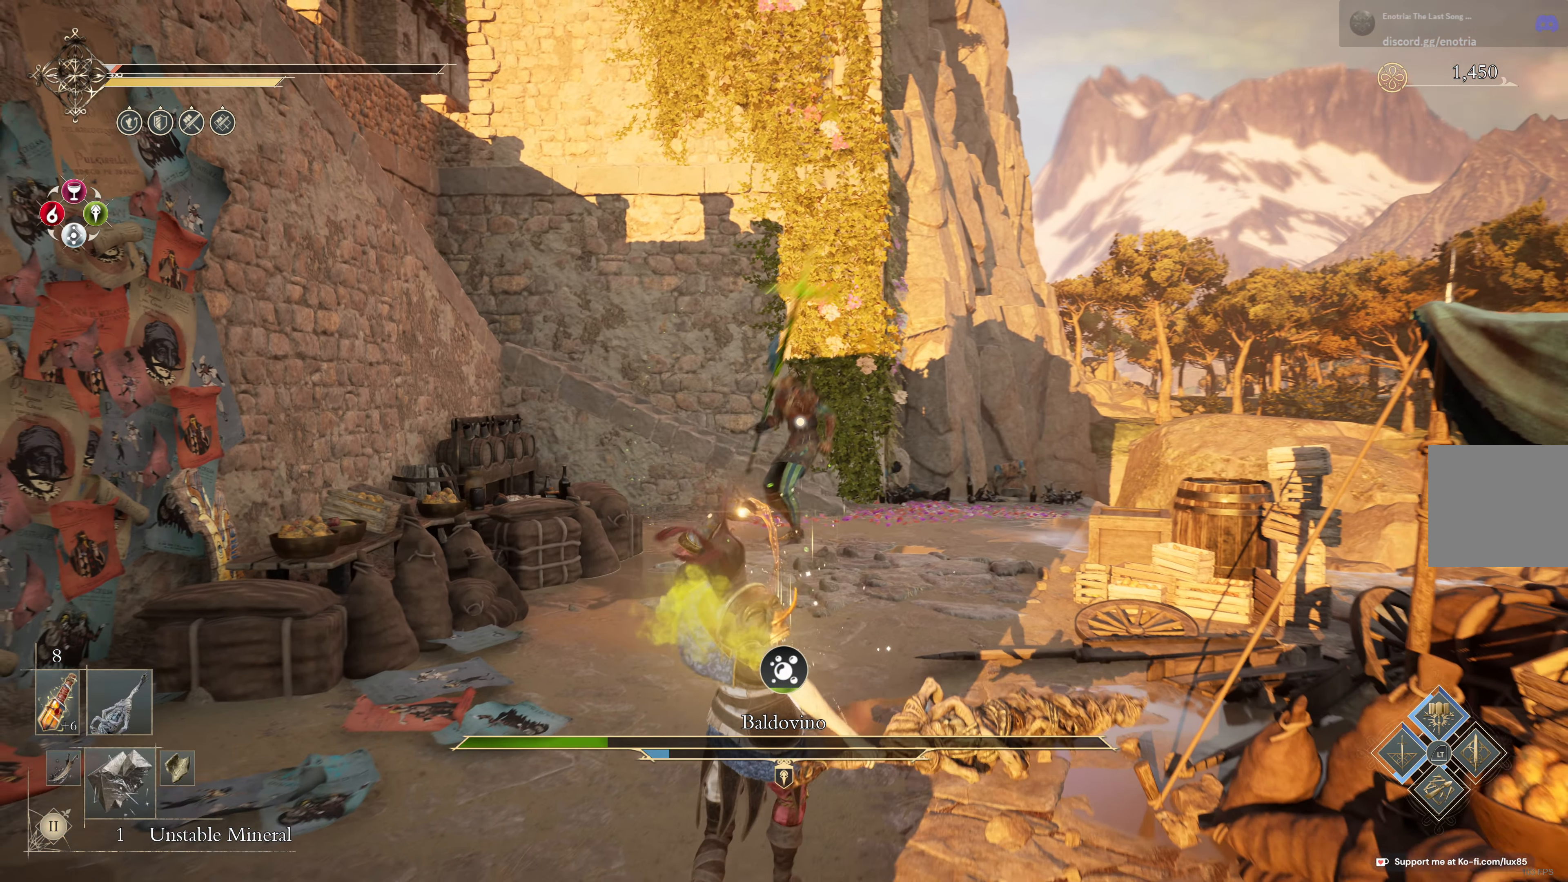
Gameplay with a controller (Xbox layout); each line is a JSON object with the inputs held at the frame after it (dt_ms = milliseconds from this image to that frame). "events" lists button and stick changes between this image and that frame as [ms after this image, input, new state], when the widget could be followed in between.
{"dt_ms": 500, "buttons": [], "left_stick": "down-left", "right_stick": "center", "events": [[134, "L2", "down"], [184, "L2", "up"], [500, "left_stick", "down-left"]]}
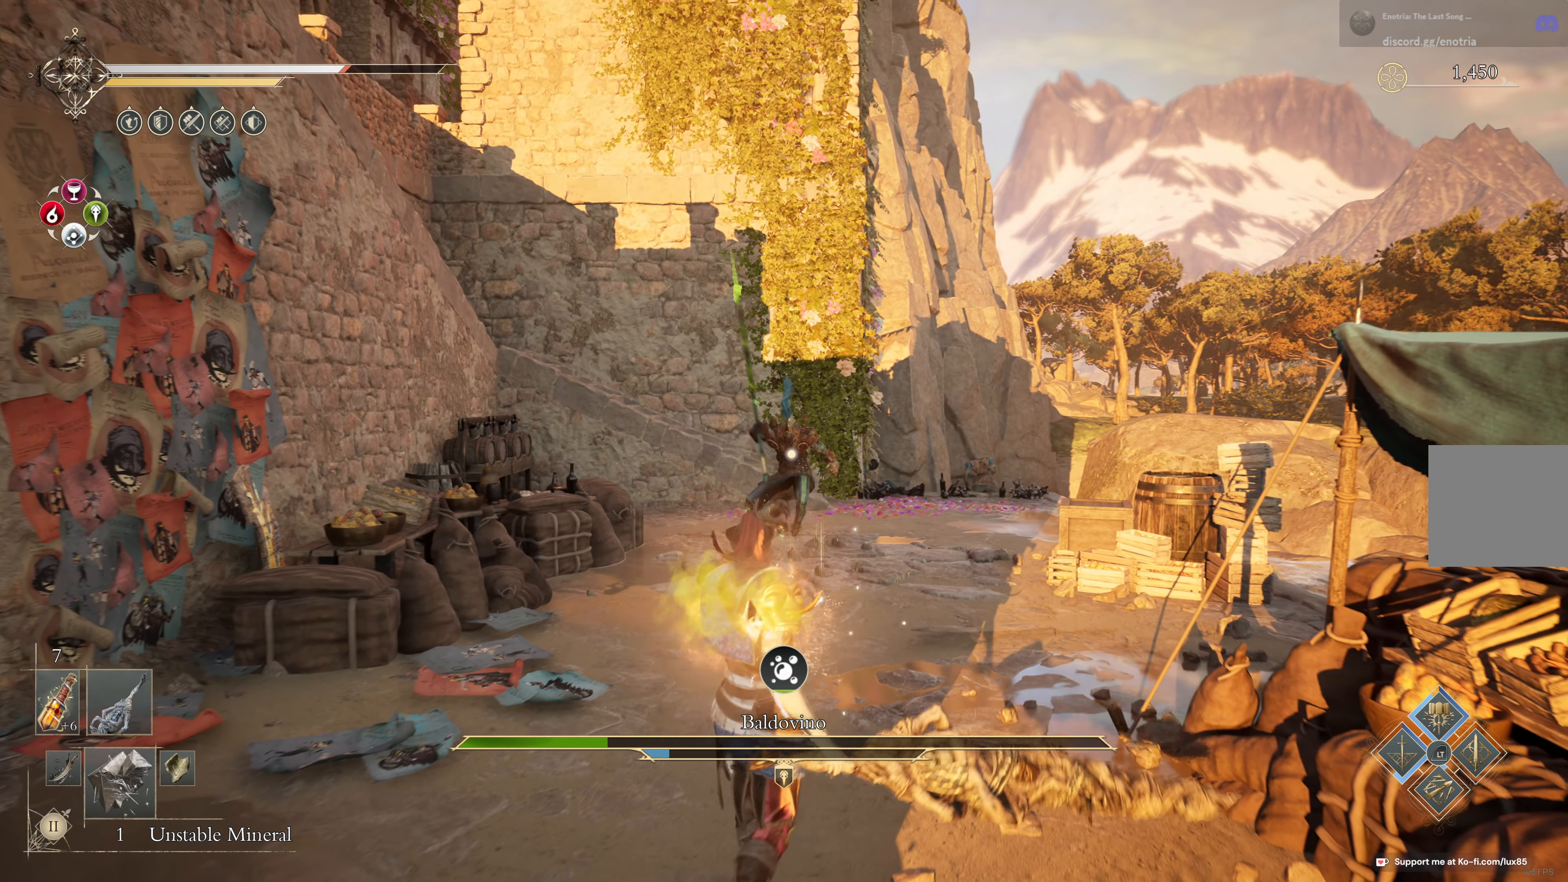
{"dt_ms": 500, "buttons": [], "left_stick": "down-left", "right_stick": "center"}
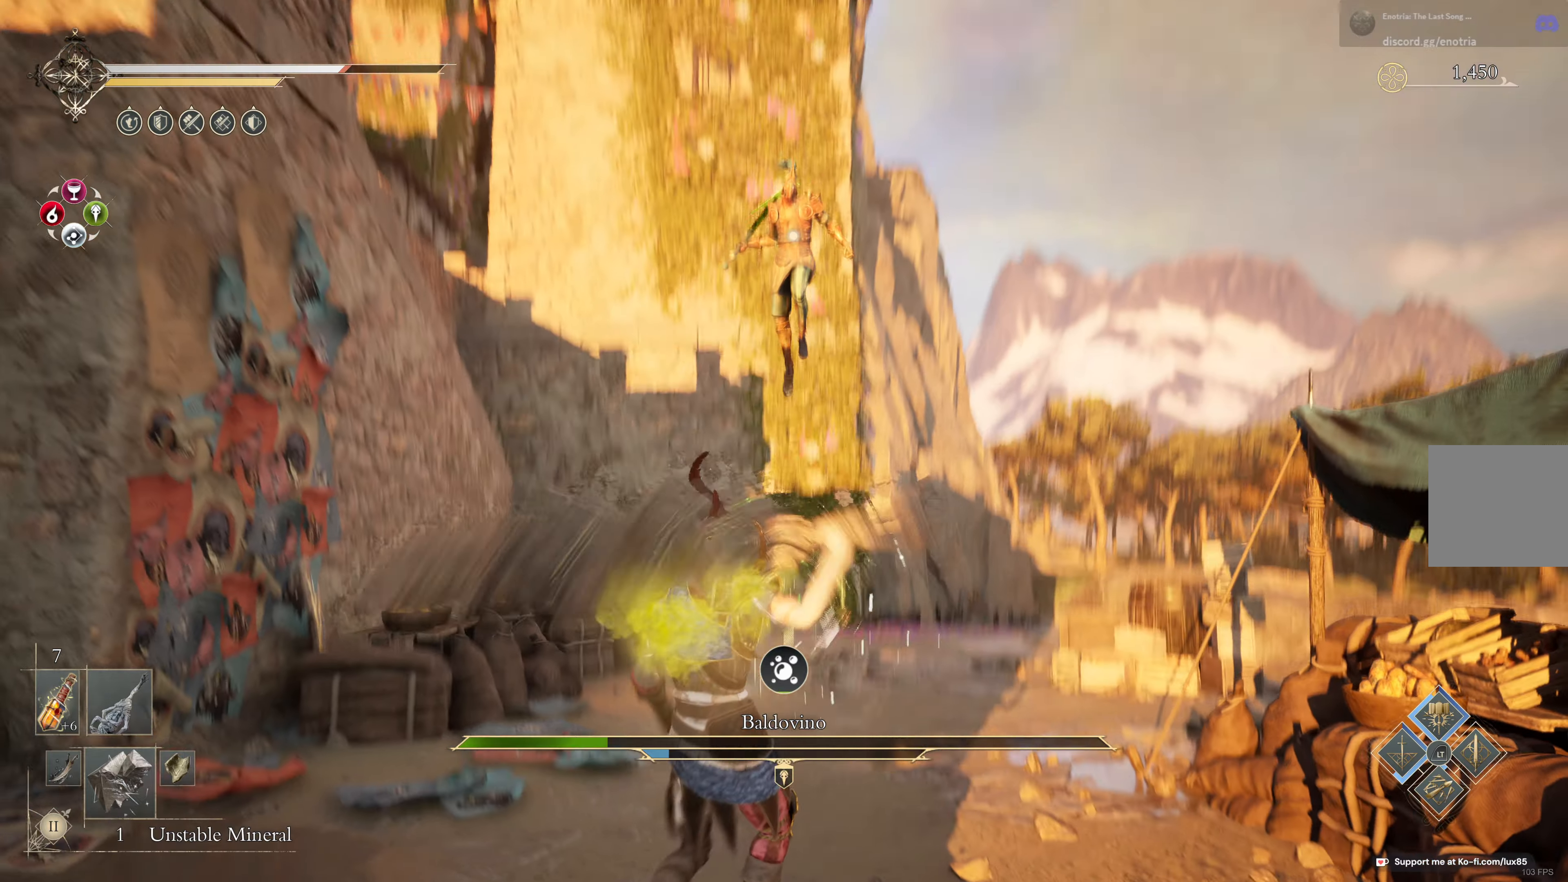
{"dt_ms": 500, "buttons": [], "left_stick": "up-left", "right_stick": "center", "events": [[483, "left_stick", "up-left"]]}
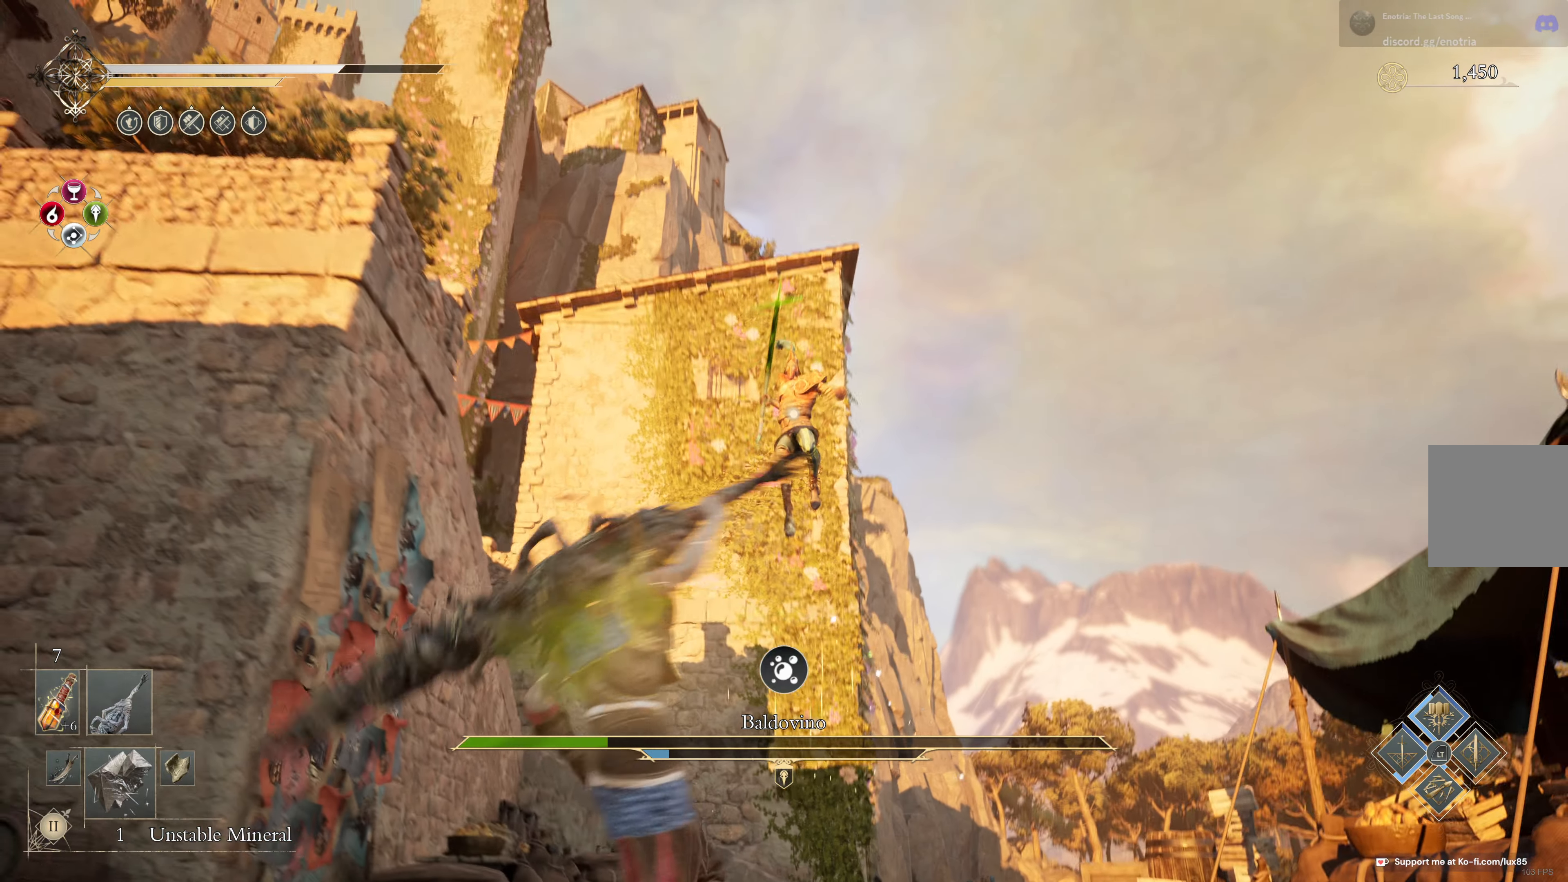
{"dt_ms": 1000, "buttons": ["L1", "L3"], "left_stick": "up", "right_stick": "center"}
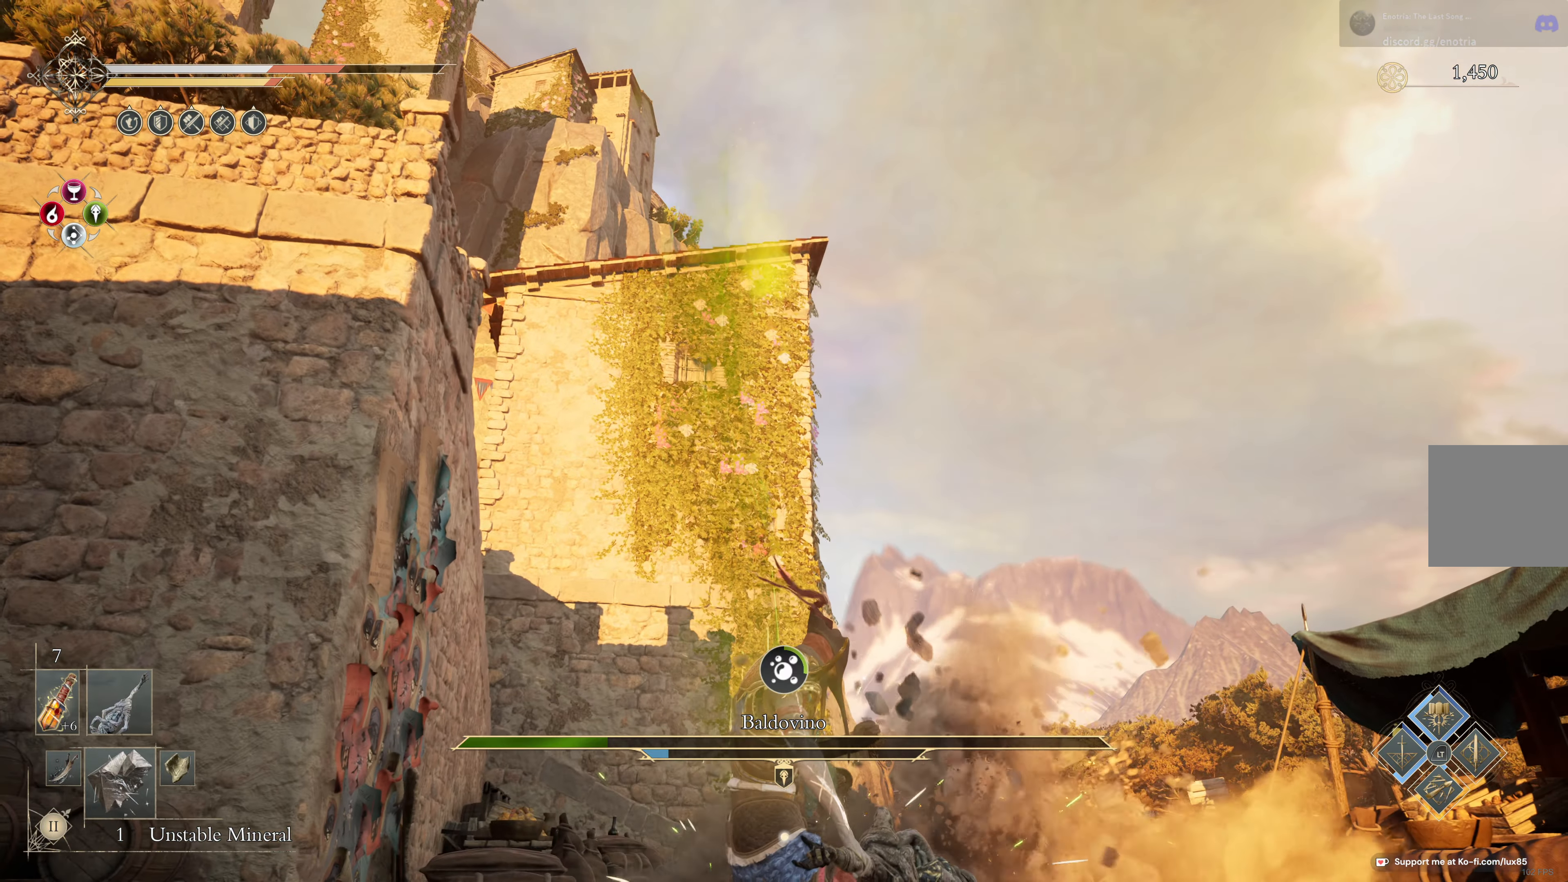
{"dt_ms": 500, "buttons": [], "left_stick": "up", "right_stick": "center", "events": [[16, "L3", "up"], [50, "L1", "up"], [233, "R1", "down"], [300, "right_stick", "down"], [316, "R1", "up"], [416, "R1", "down"], [466, "right_stick", "center"], [500, "R1", "up"]]}
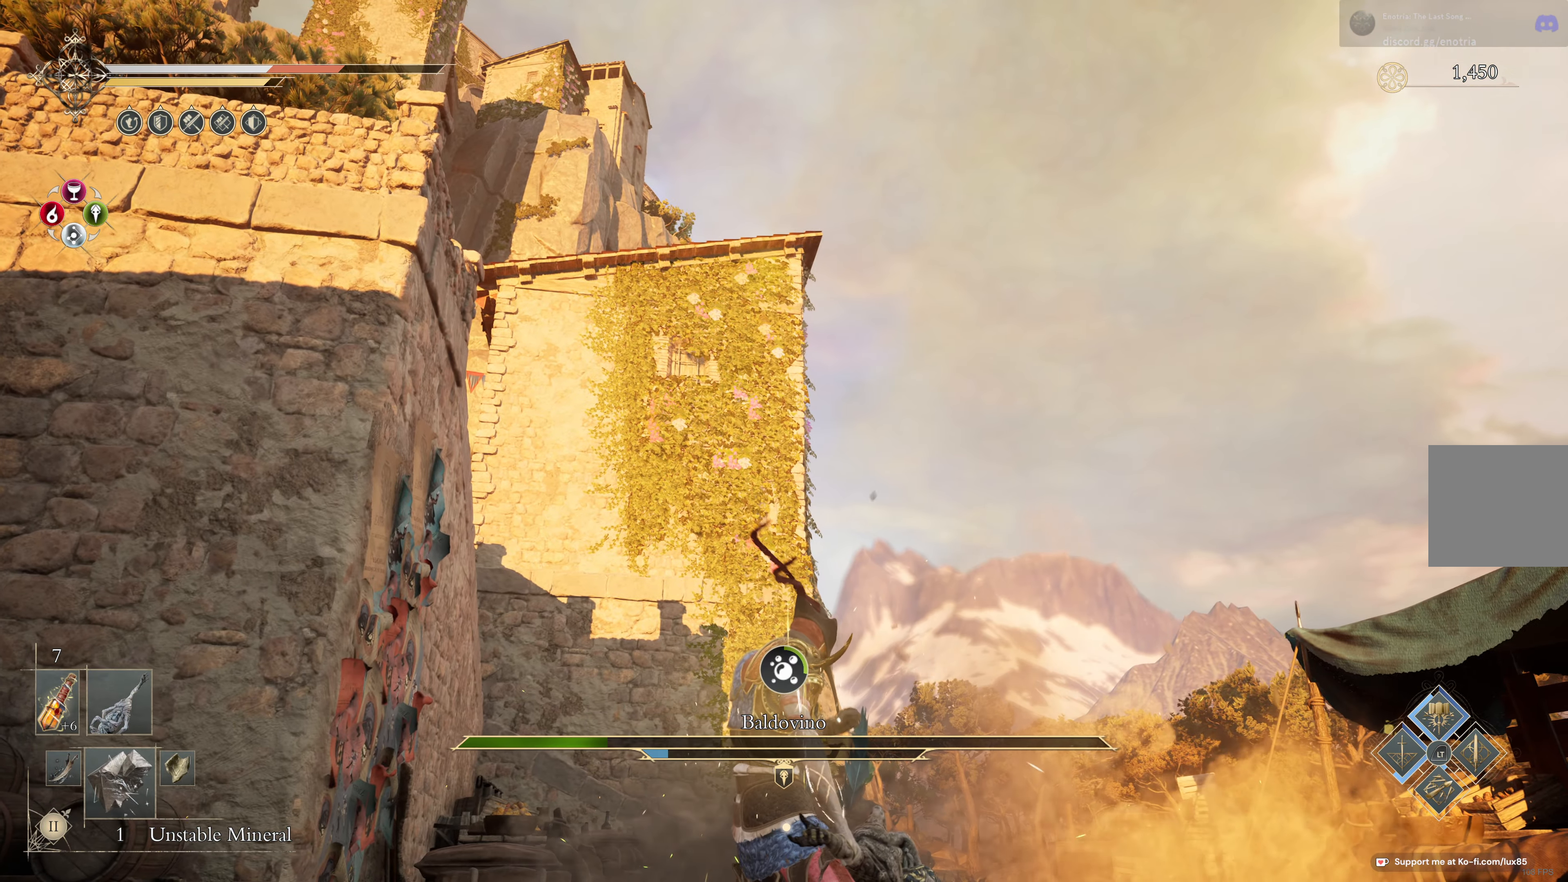
{"dt_ms": 500, "buttons": ["R1"], "left_stick": "up", "right_stick": "down", "events": [[100, "R3", "down"], [266, "right_stick", "down"], [300, "R3", "up"], [383, "R1", "down"]]}
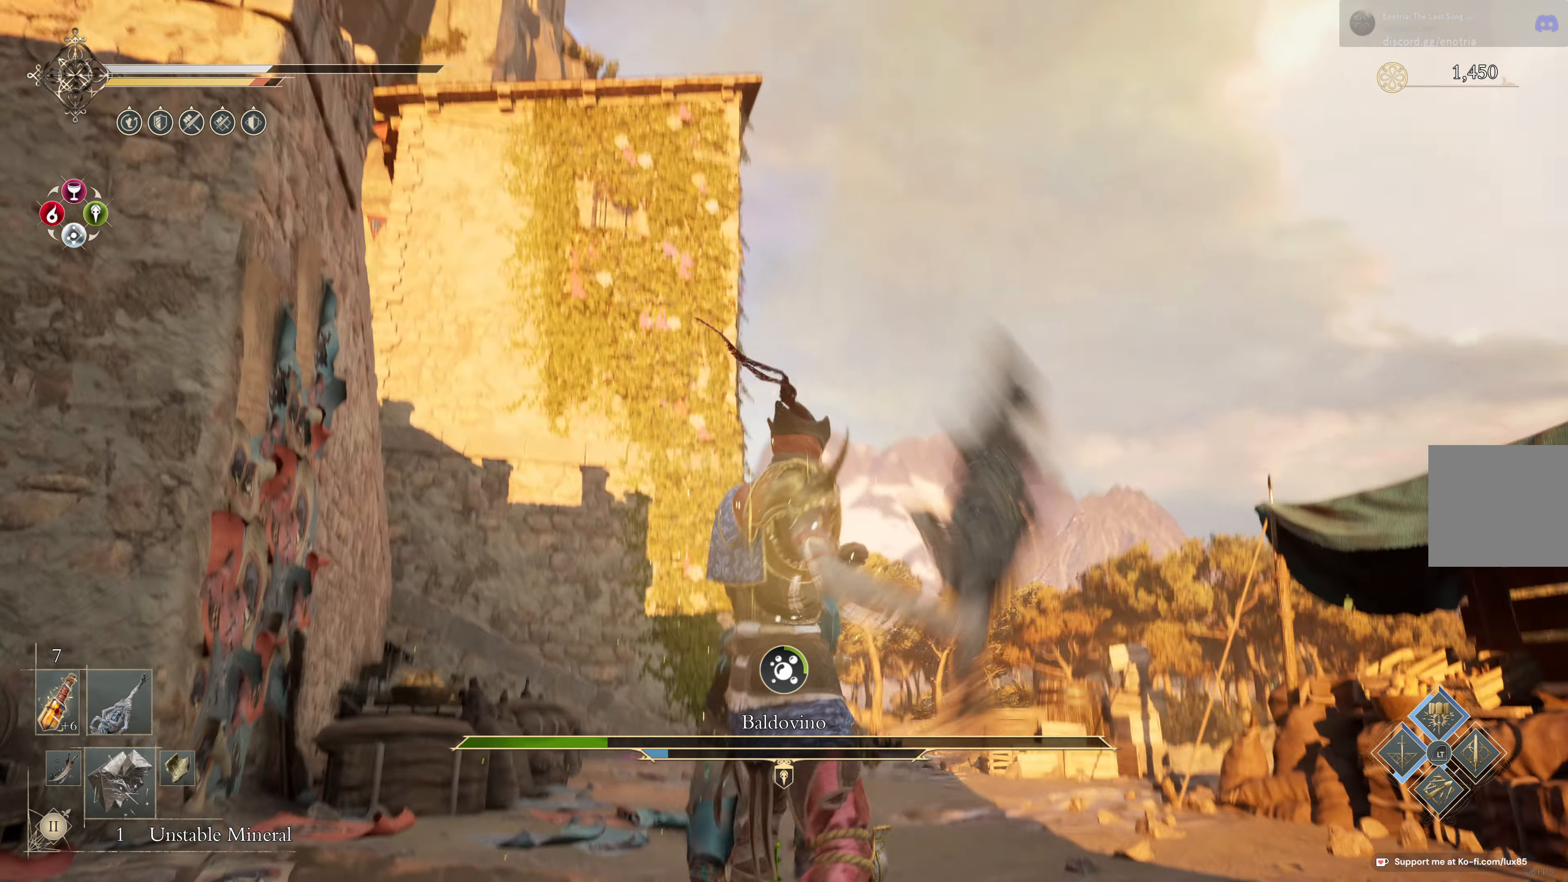
{"dt_ms": 500, "buttons": ["R1"], "left_stick": "up", "right_stick": "center", "events": [[16, "R1", "up"], [100, "R1", "down"], [200, "R1", "up"], [200, "right_stick", "center"], [433, "R1", "down"]]}
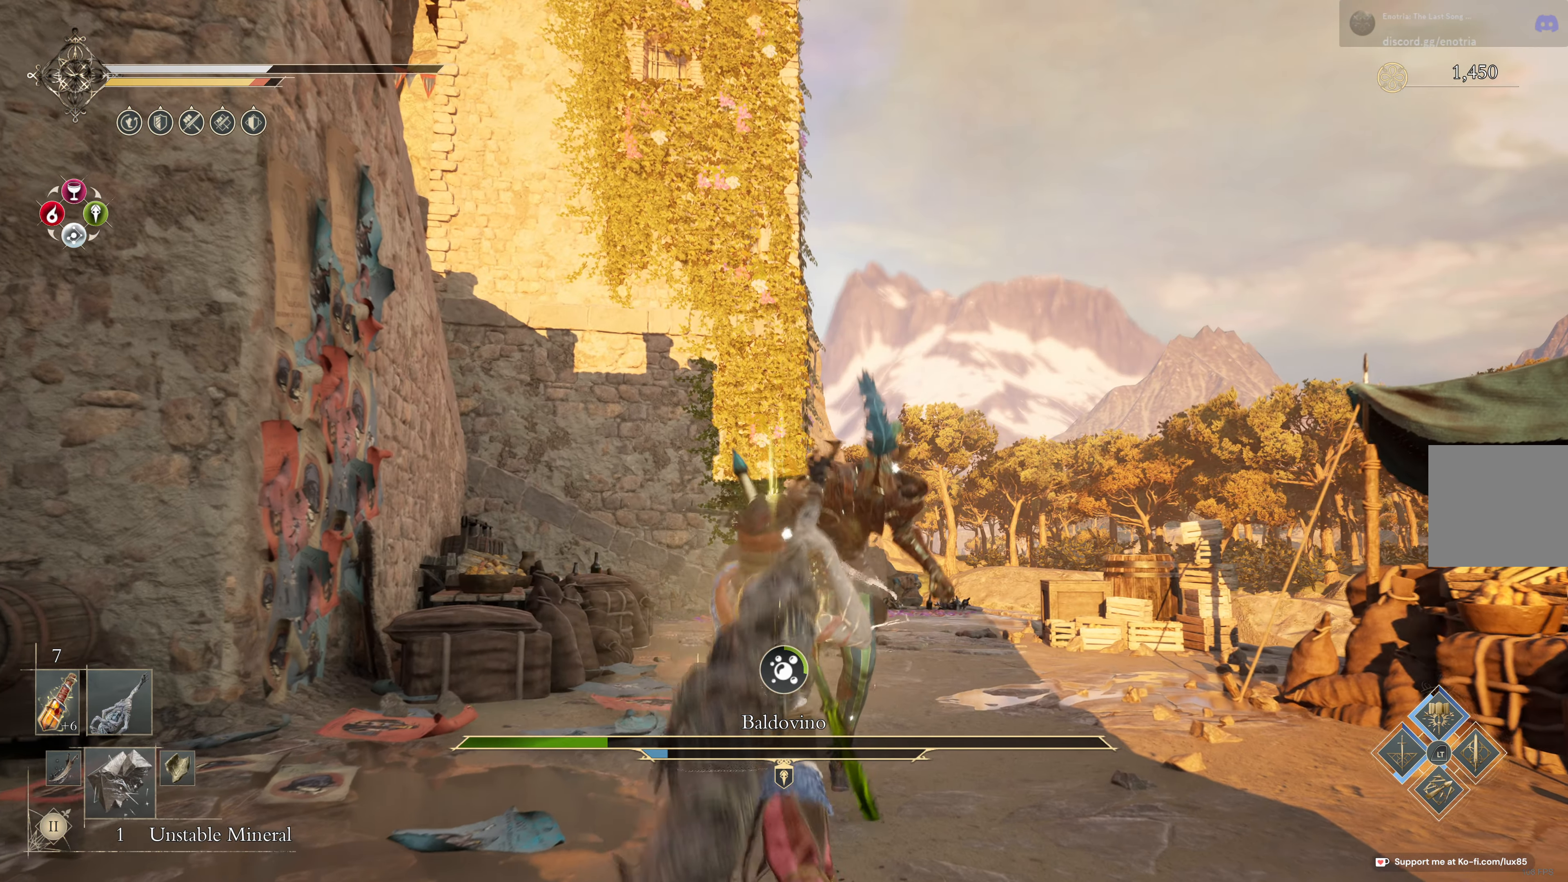
{"dt_ms": 500, "buttons": ["R1"], "left_stick": "up", "right_stick": "center", "events": [[16, "R1", "up"], [116, "R1", "down"], [200, "R1", "up"], [266, "R1", "down"], [283, "R2", "down"], [366, "R1", "up"], [366, "R2", "up"], [433, "R1", "down"]]}
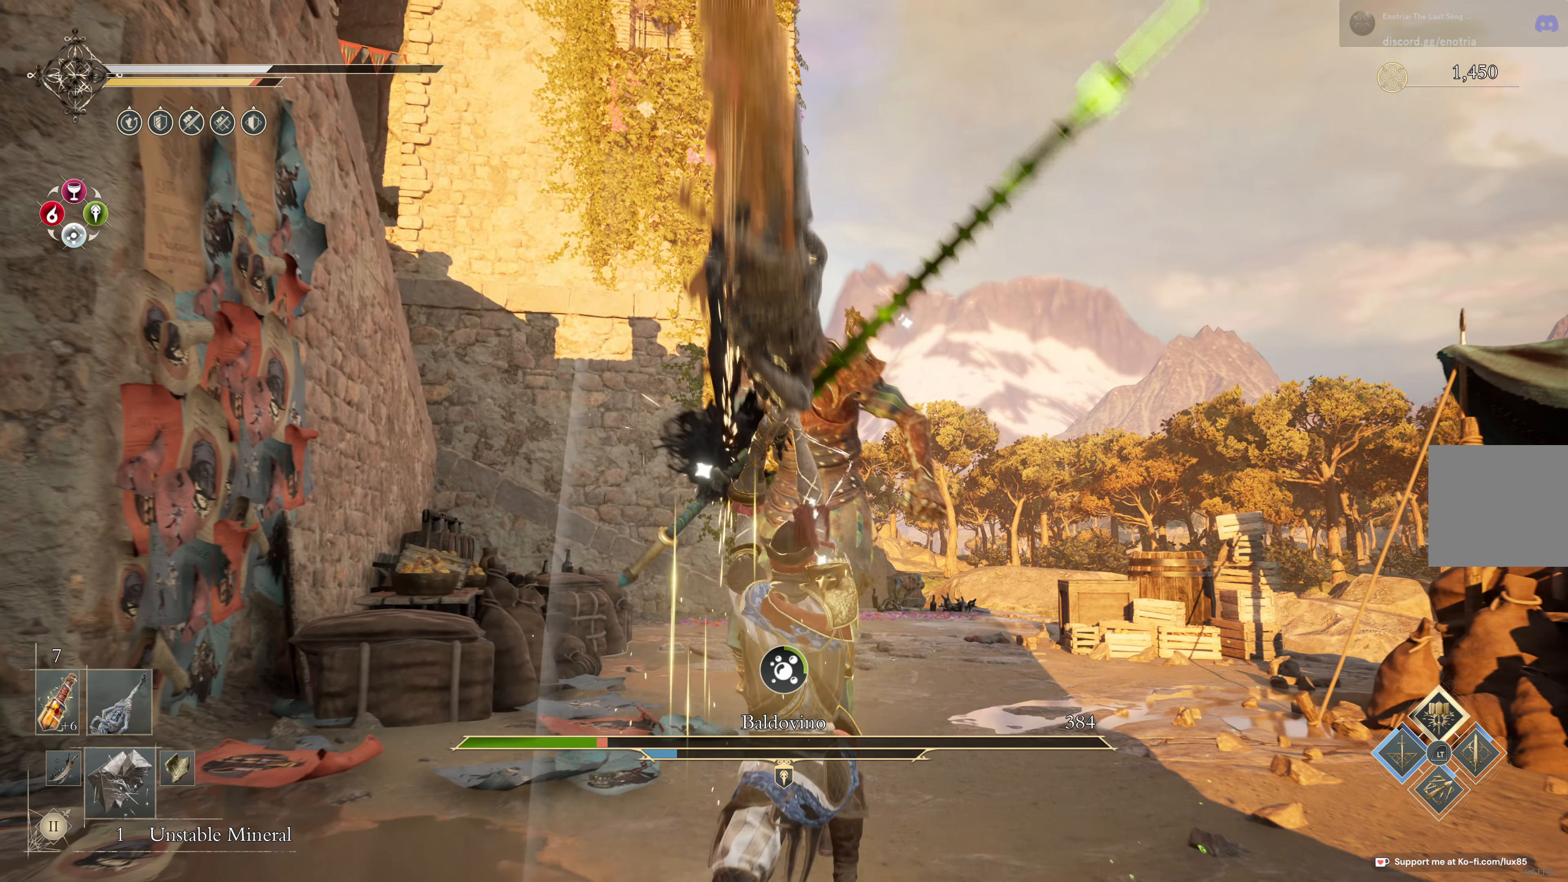
{"dt_ms": 500, "buttons": ["R1"], "left_stick": "up", "right_stick": "center"}
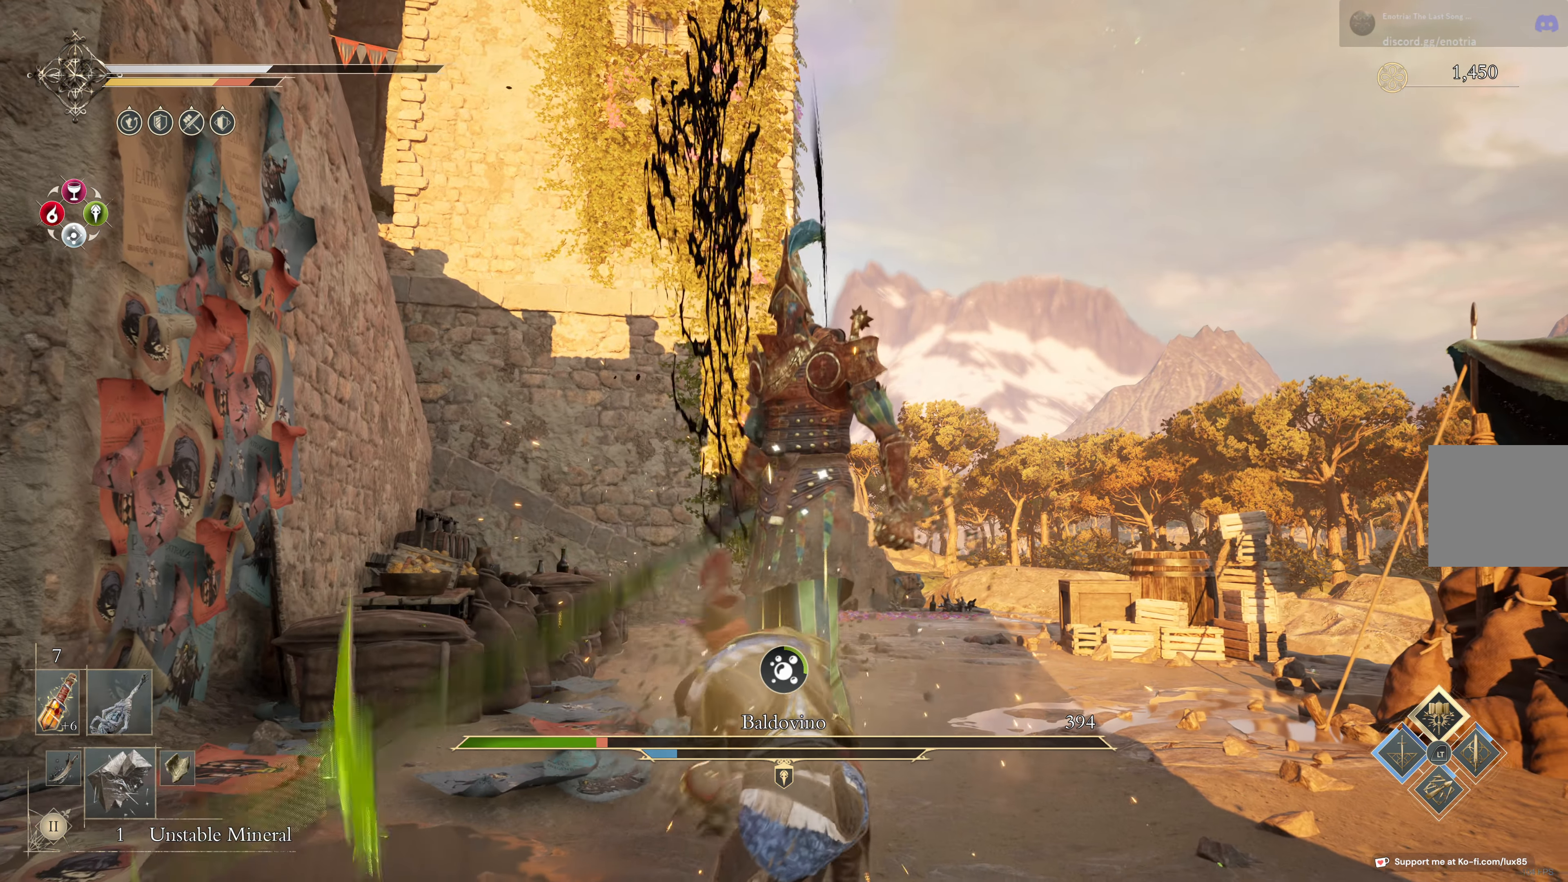
{"dt_ms": 500, "buttons": ["R1"], "left_stick": "center", "right_stick": "center"}
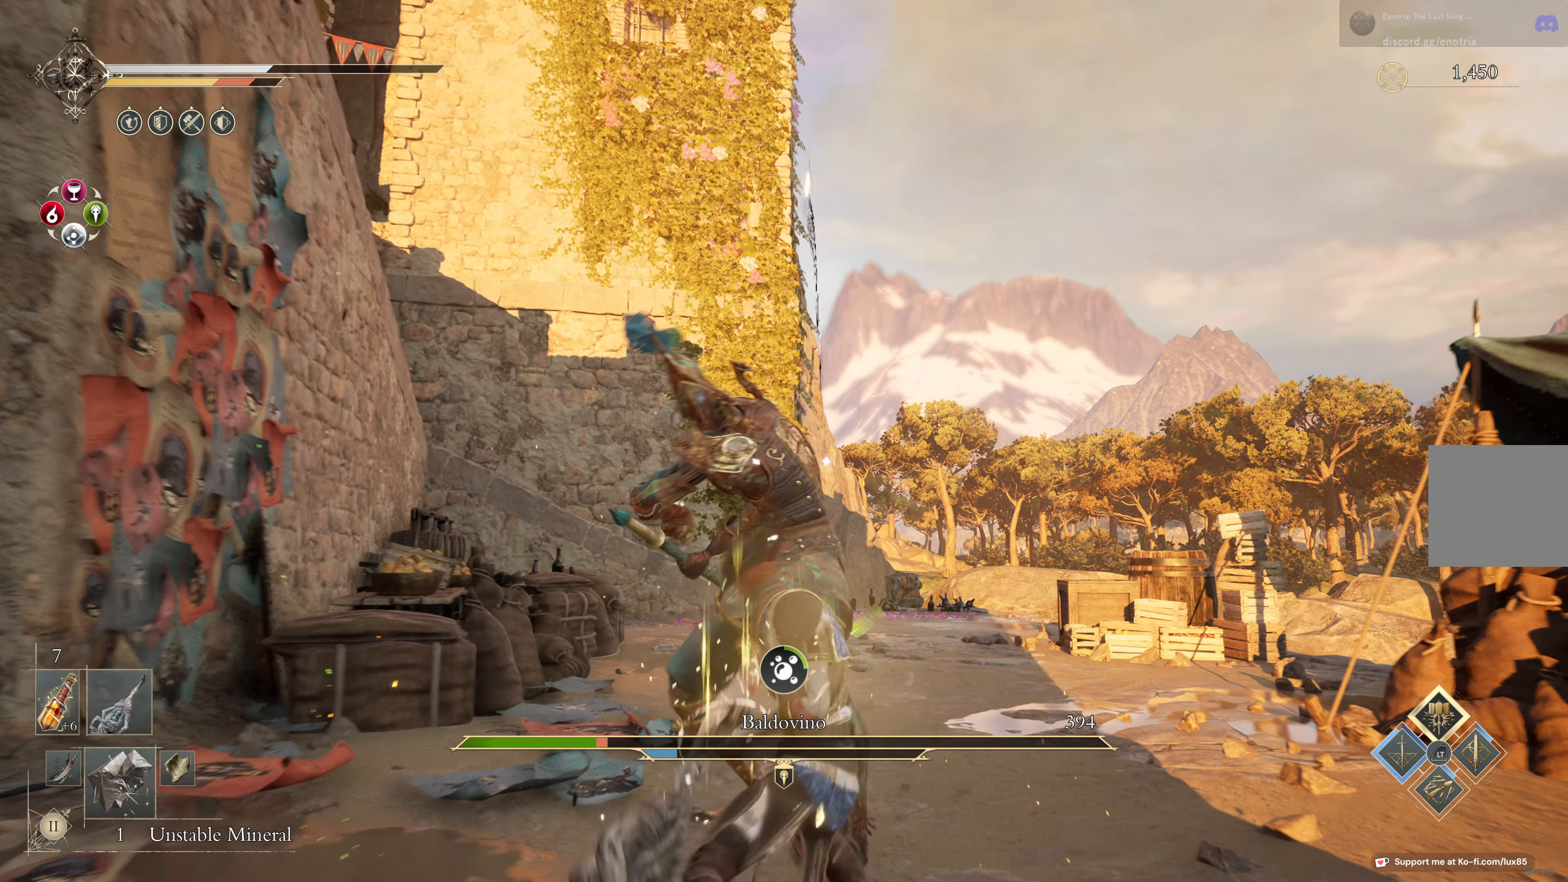
{"dt_ms": 500, "buttons": ["L1", "L3"], "left_stick": "down", "right_stick": "center"}
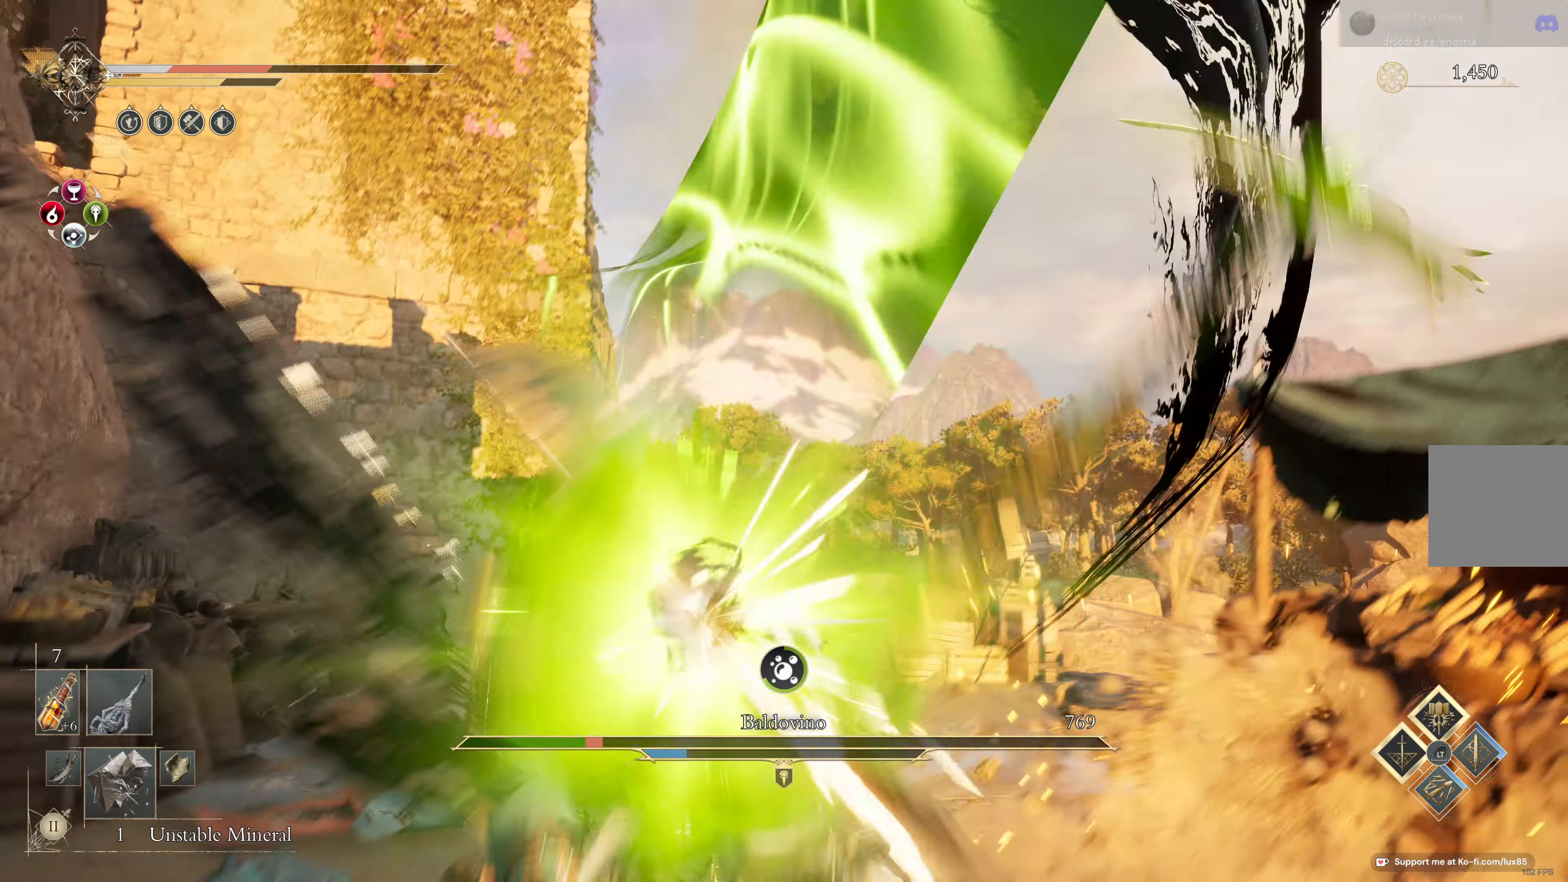
{"dt_ms": 500, "buttons": ["R2"], "left_stick": "down", "right_stick": "center"}
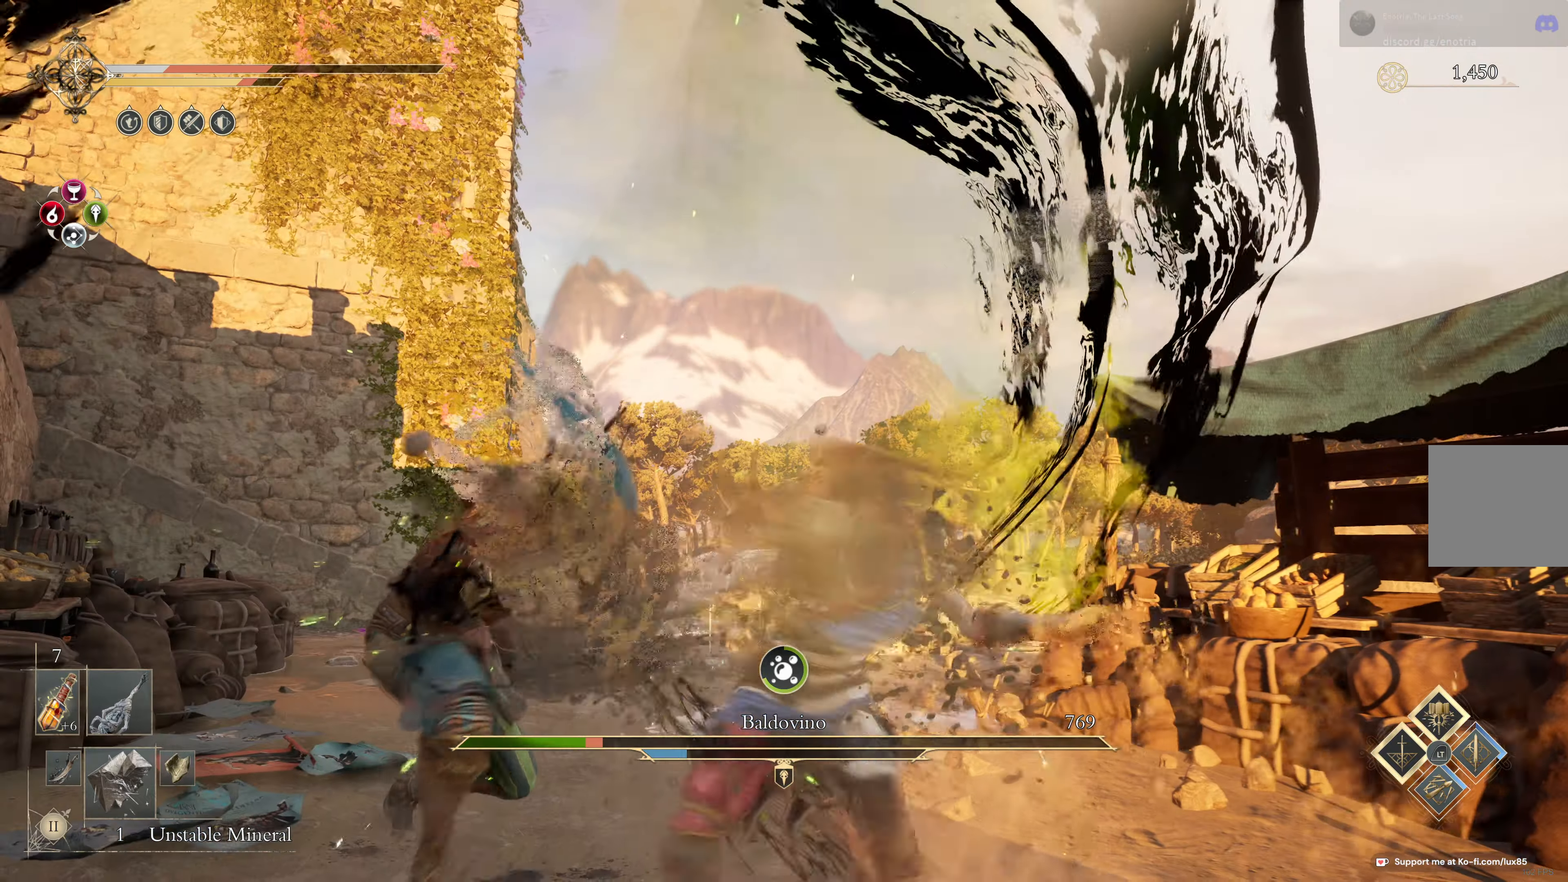
{"dt_ms": 500, "buttons": ["L1", "L3"], "left_stick": "down-left", "right_stick": "center"}
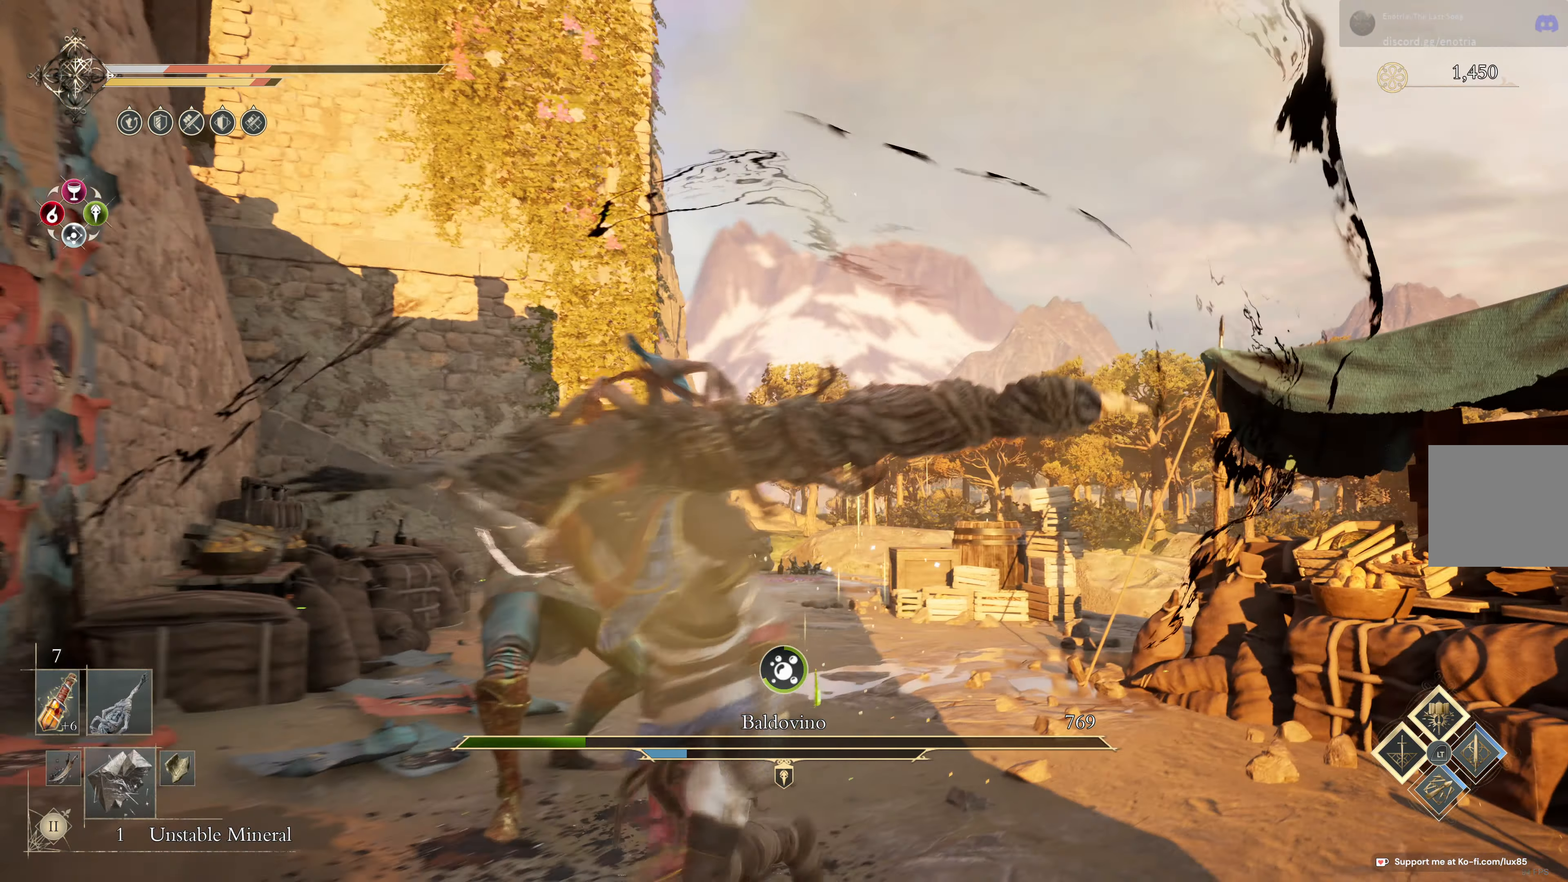
{"dt_ms": 500, "buttons": ["L1", "L3"], "left_stick": "down-left", "right_stick": "center", "events": [[183, "L1", "up"], [183, "L3", "up"], [183, "left_stick", "down"], [317, "left_stick", "down-left"], [400, "L1", "down"], [400, "L3", "down"]]}
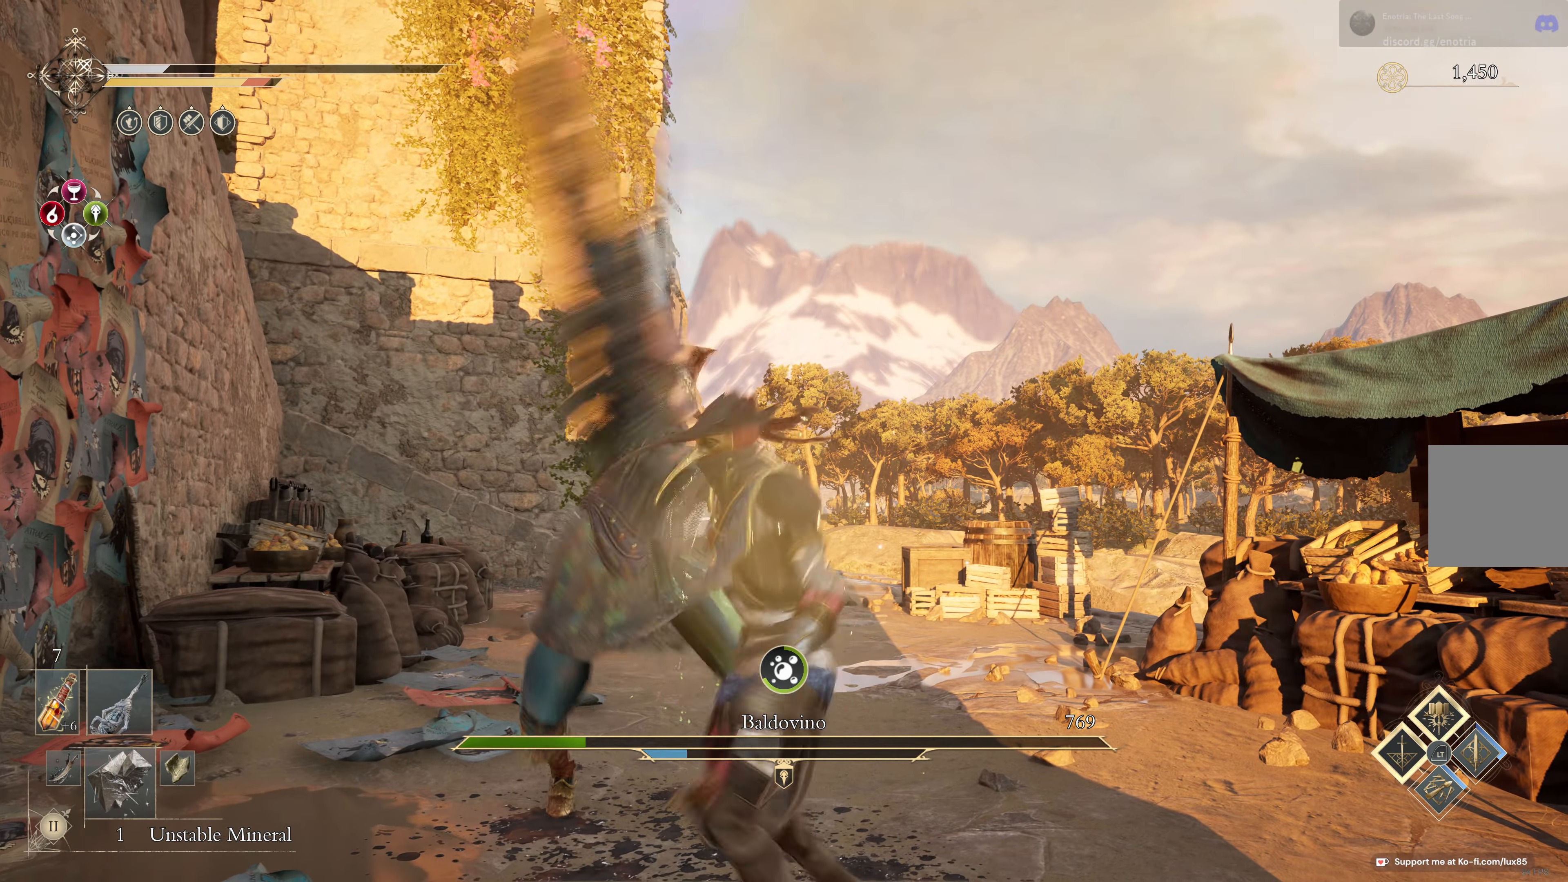
{"dt_ms": 500, "buttons": ["L3"], "left_stick": "down-left", "right_stick": "center", "events": [[67, "L1", "up"], [83, "L1", "down"], [133, "L2", "down"], [383, "L2", "up"], [500, "L1", "up"]]}
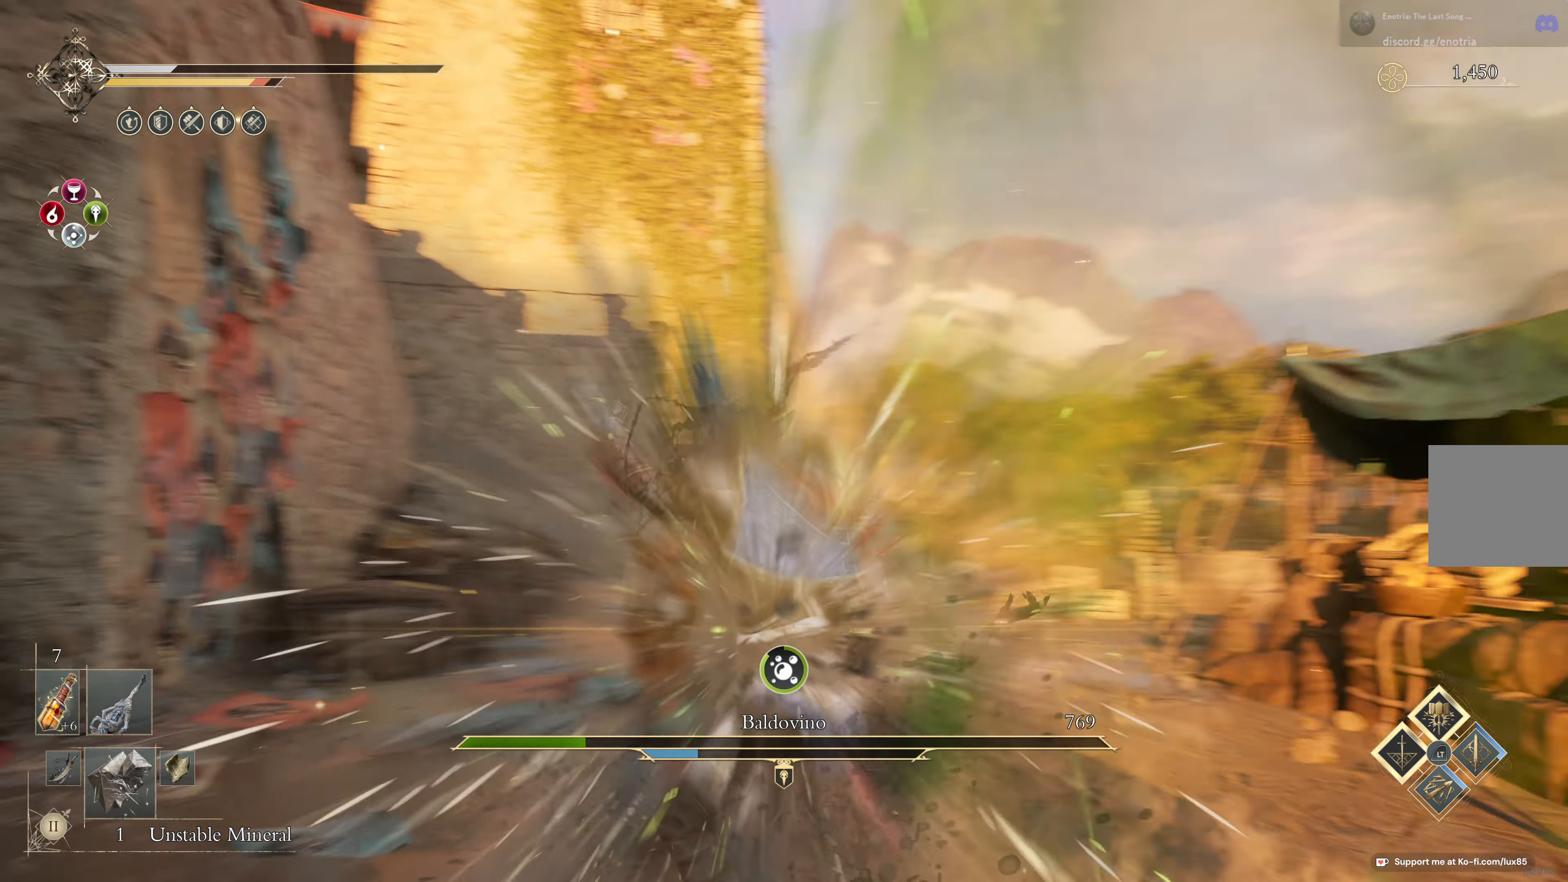
{"dt_ms": 500, "buttons": [], "left_stick": "down-left", "right_stick": "center"}
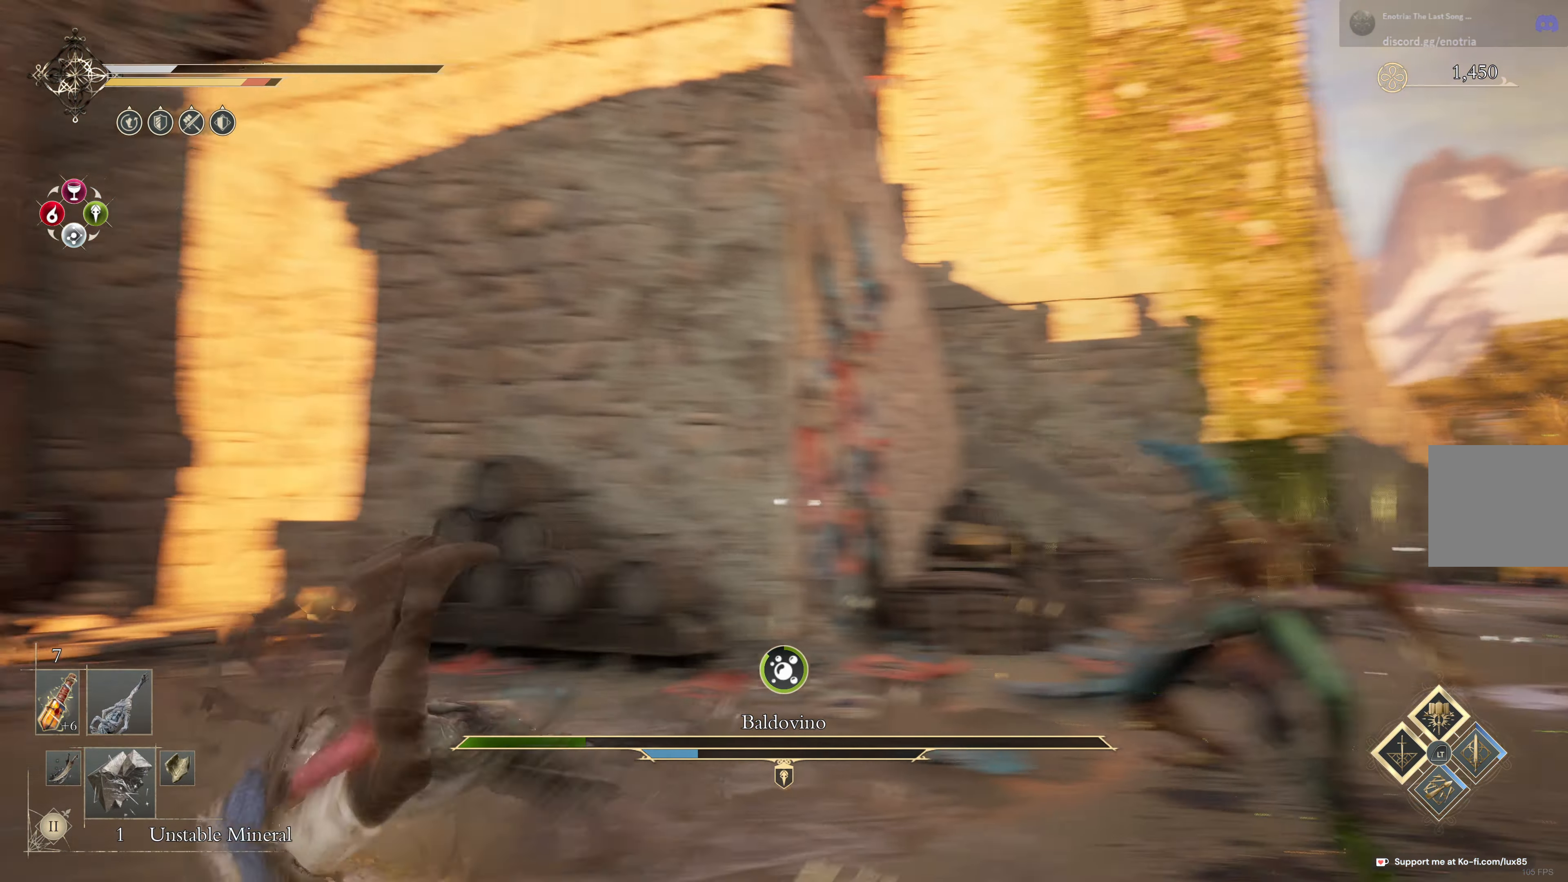
{"dt_ms": 500, "buttons": ["Y"], "left_stick": "left", "right_stick": "center", "events": [[117, "right_stick", "right"], [167, "left_stick", "left"], [317, "right_stick", "center"], [433, "Y", "down"]]}
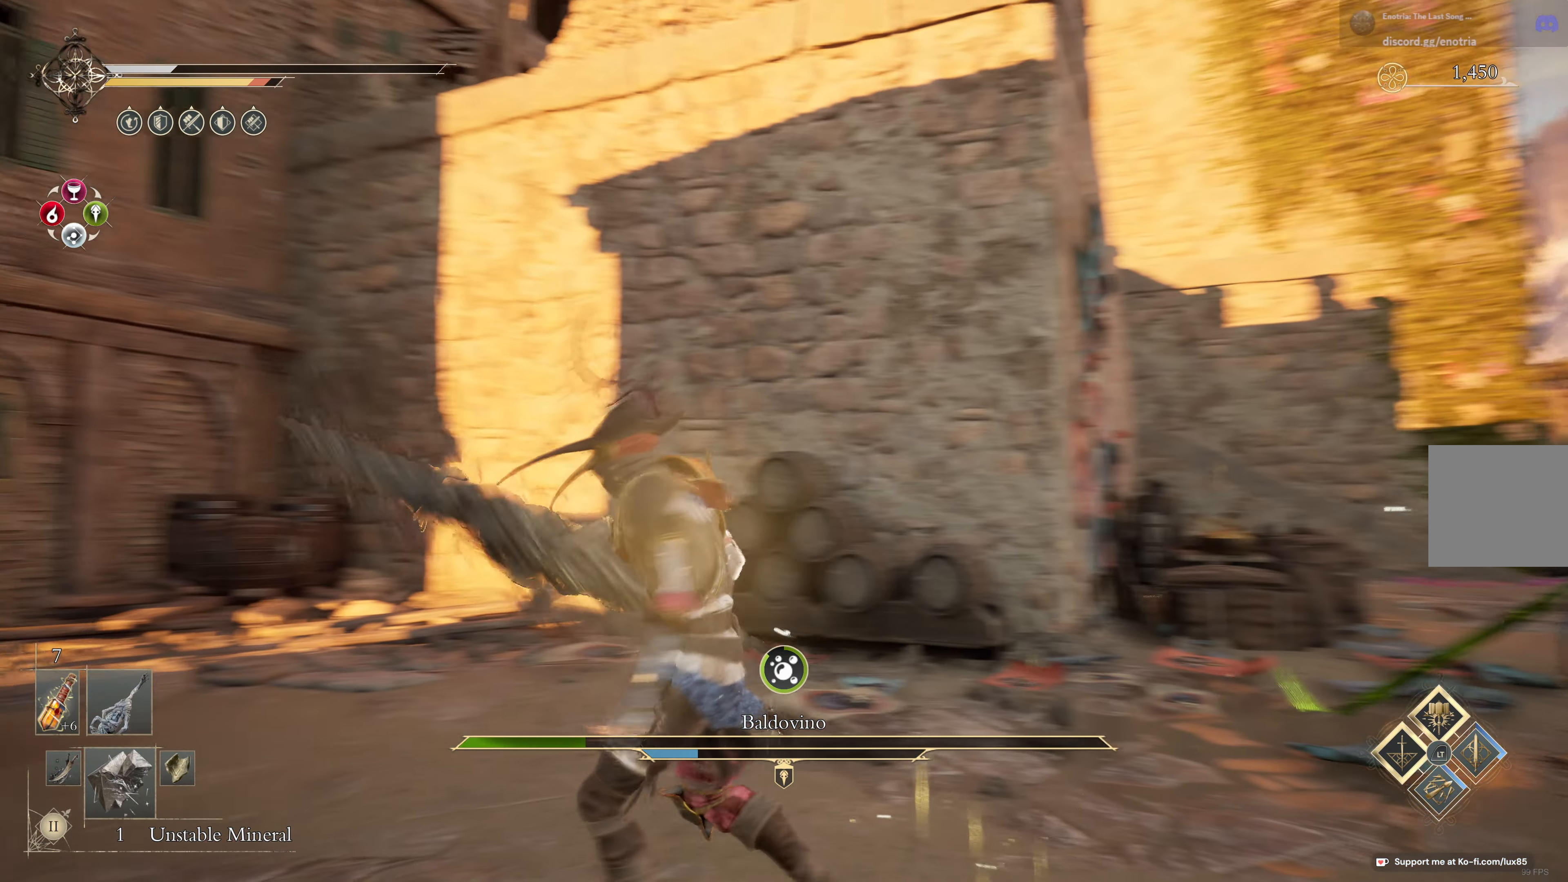
{"dt_ms": 500, "buttons": [], "left_stick": "down-left", "right_stick": "right", "events": [[33, "Y", "up"], [83, "left_stick", "down-left"], [183, "right_stick", "right"]]}
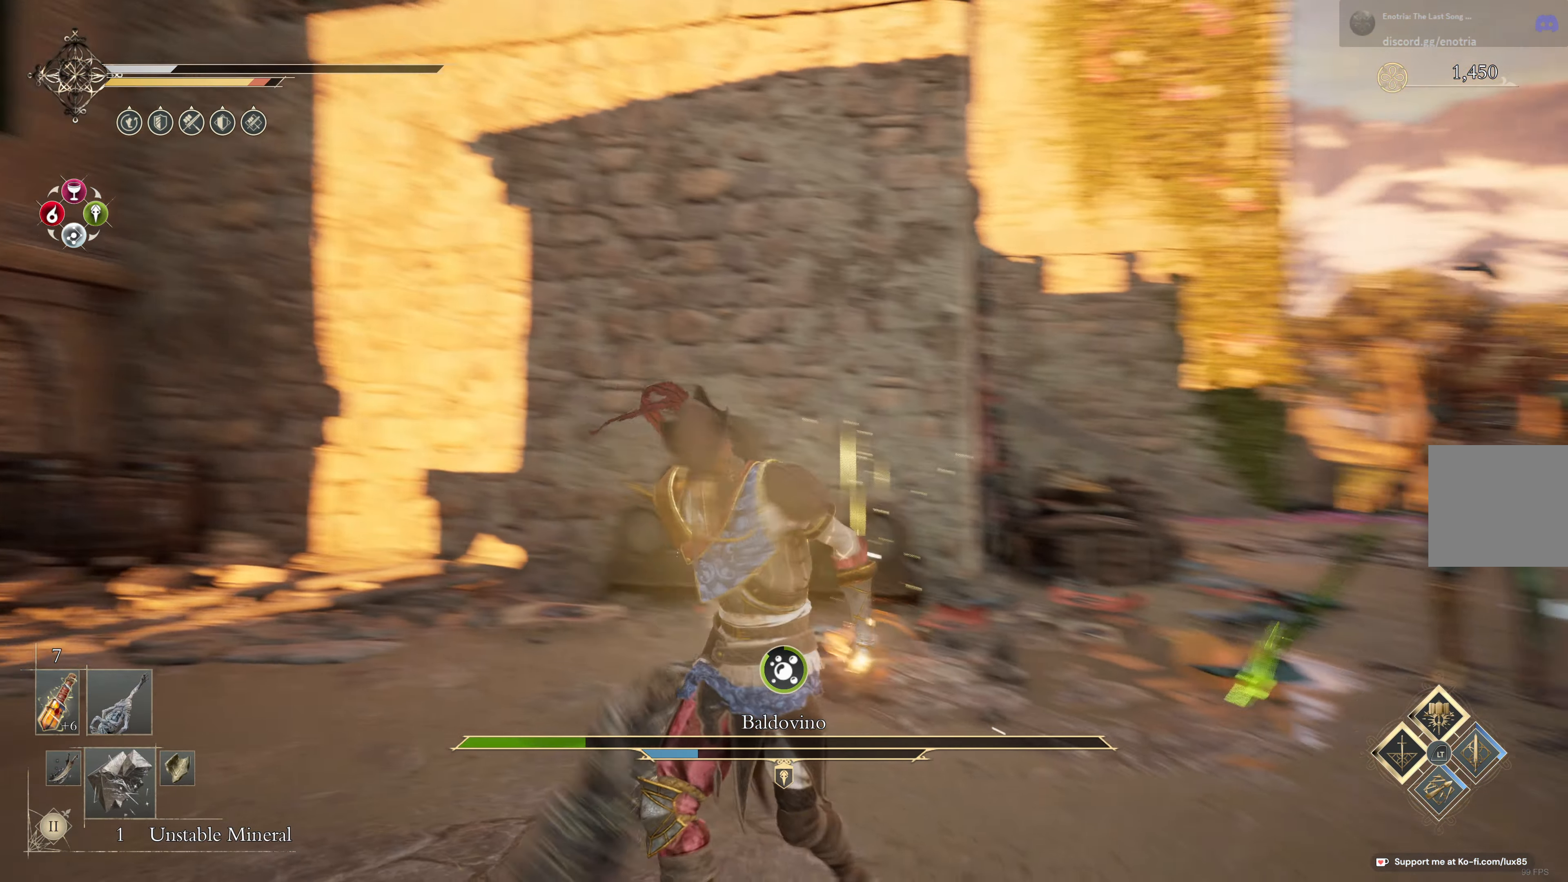
{"dt_ms": 500, "buttons": [], "left_stick": "down-left", "right_stick": "center"}
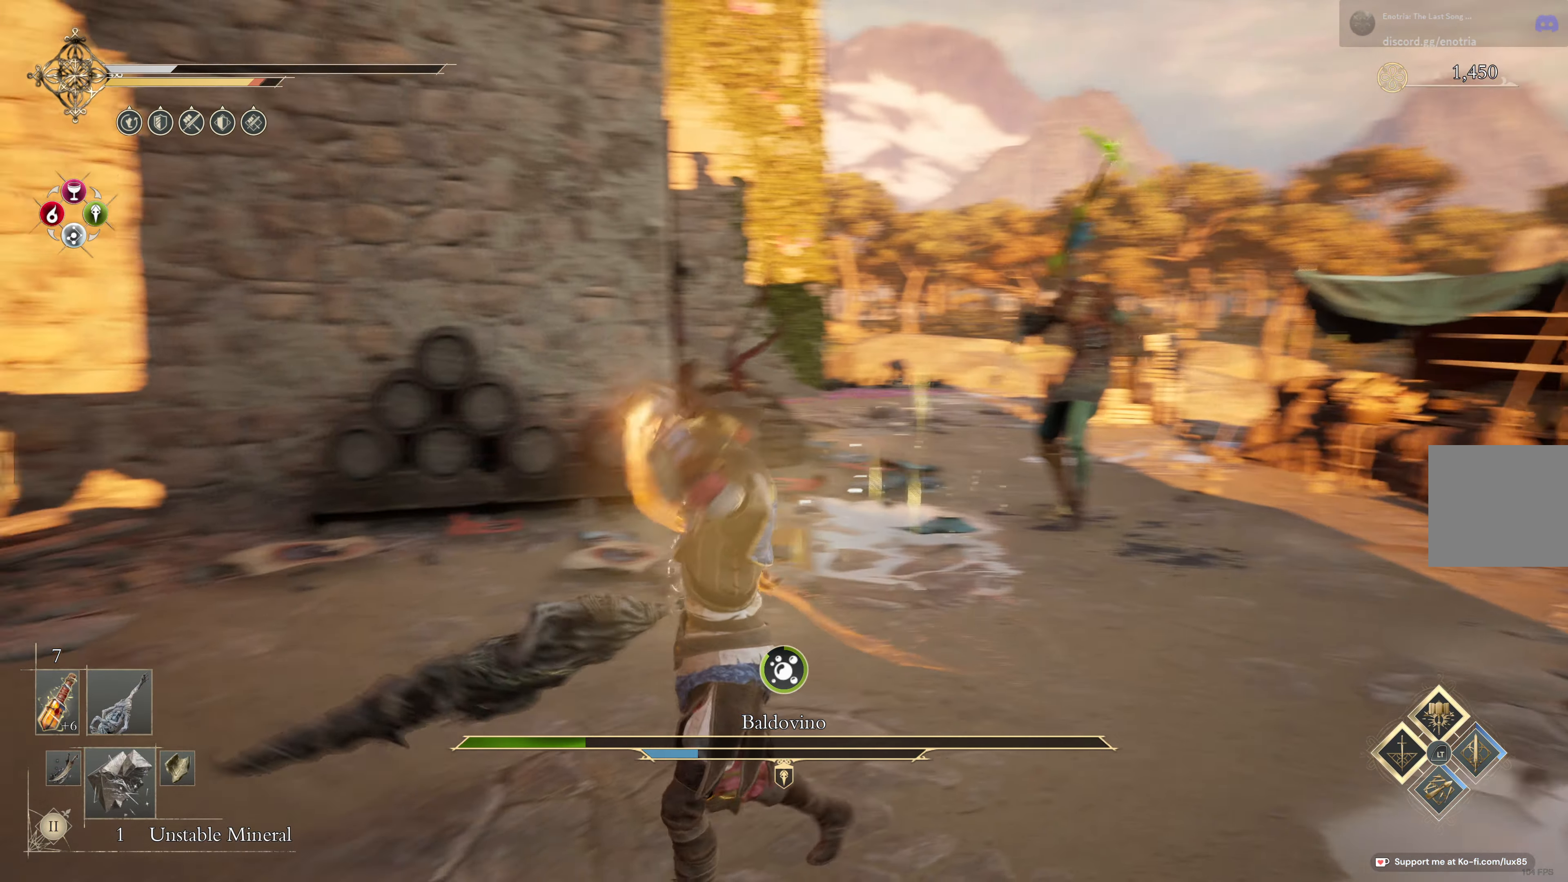
{"dt_ms": 500, "buttons": [], "left_stick": "down-left", "right_stick": "right", "events": [[117, "right_stick", "right"], [350, "right_stick", "center"], [500, "right_stick", "right"]]}
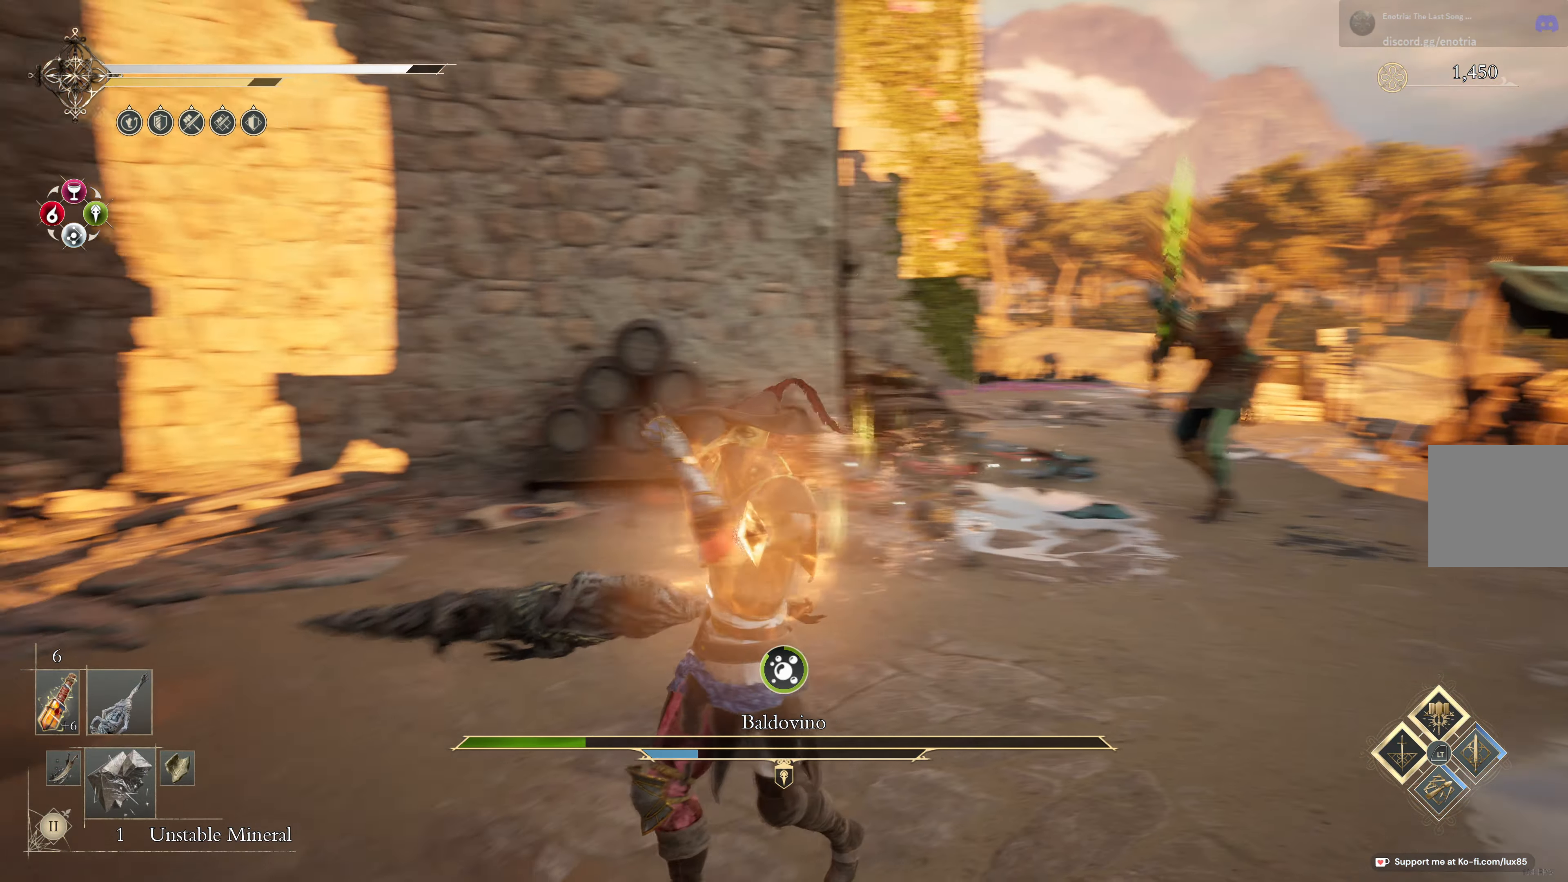
{"dt_ms": 500, "buttons": [], "left_stick": "down-left", "right_stick": "center", "events": [[83, "left_stick", "left"], [250, "left_stick", "up-left"], [250, "right_stick", "center"], [333, "R3", "down"], [433, "R3", "up"], [467, "left_stick", "down-left"]]}
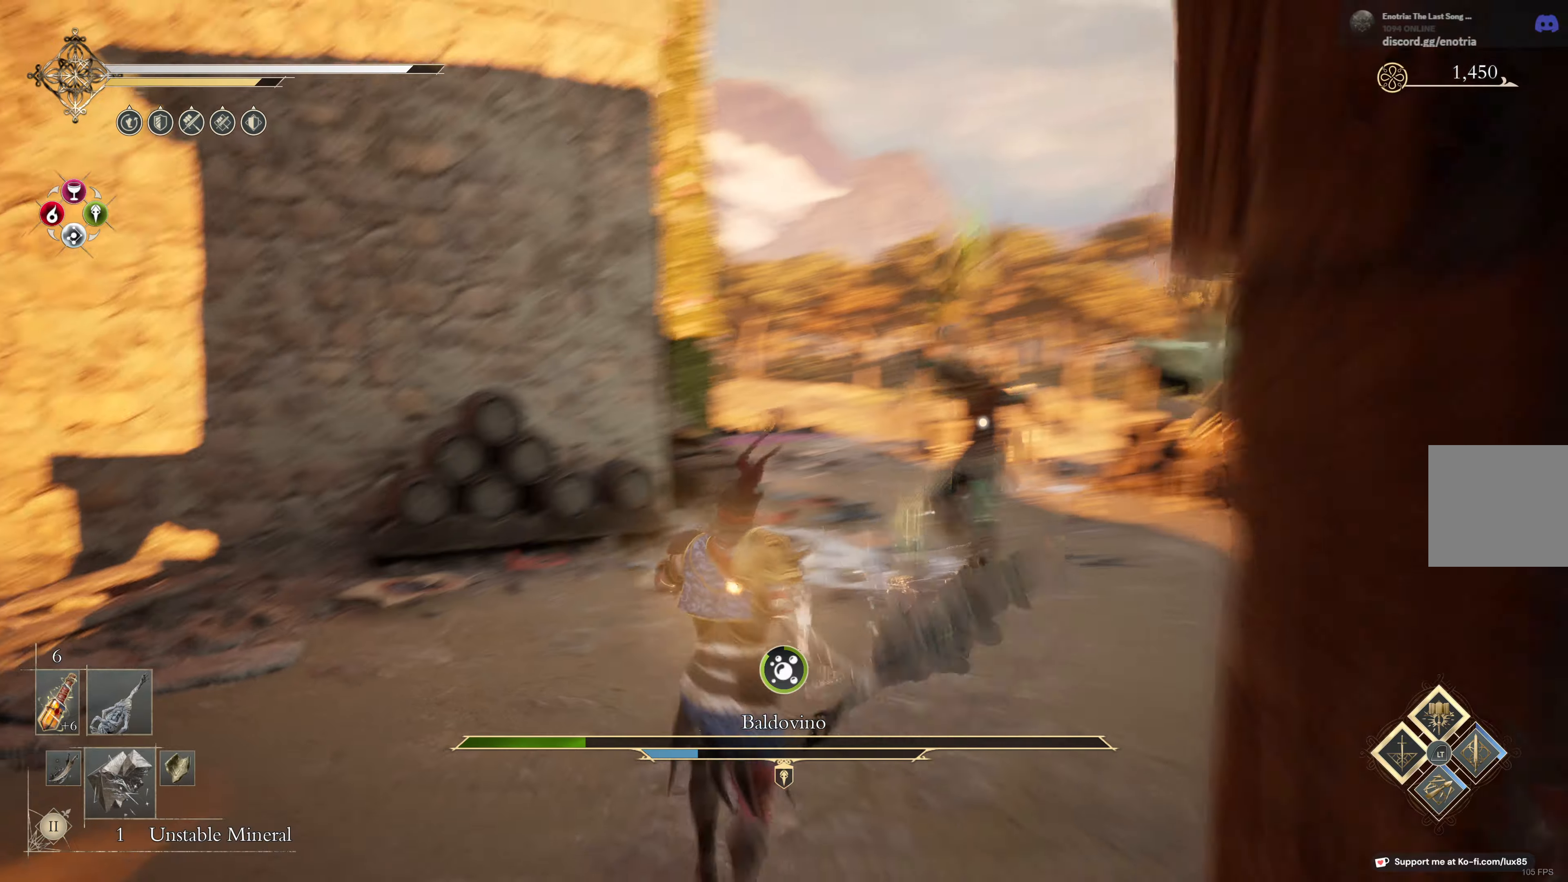
{"dt_ms": 500, "buttons": [], "left_stick": "down-left", "right_stick": "center"}
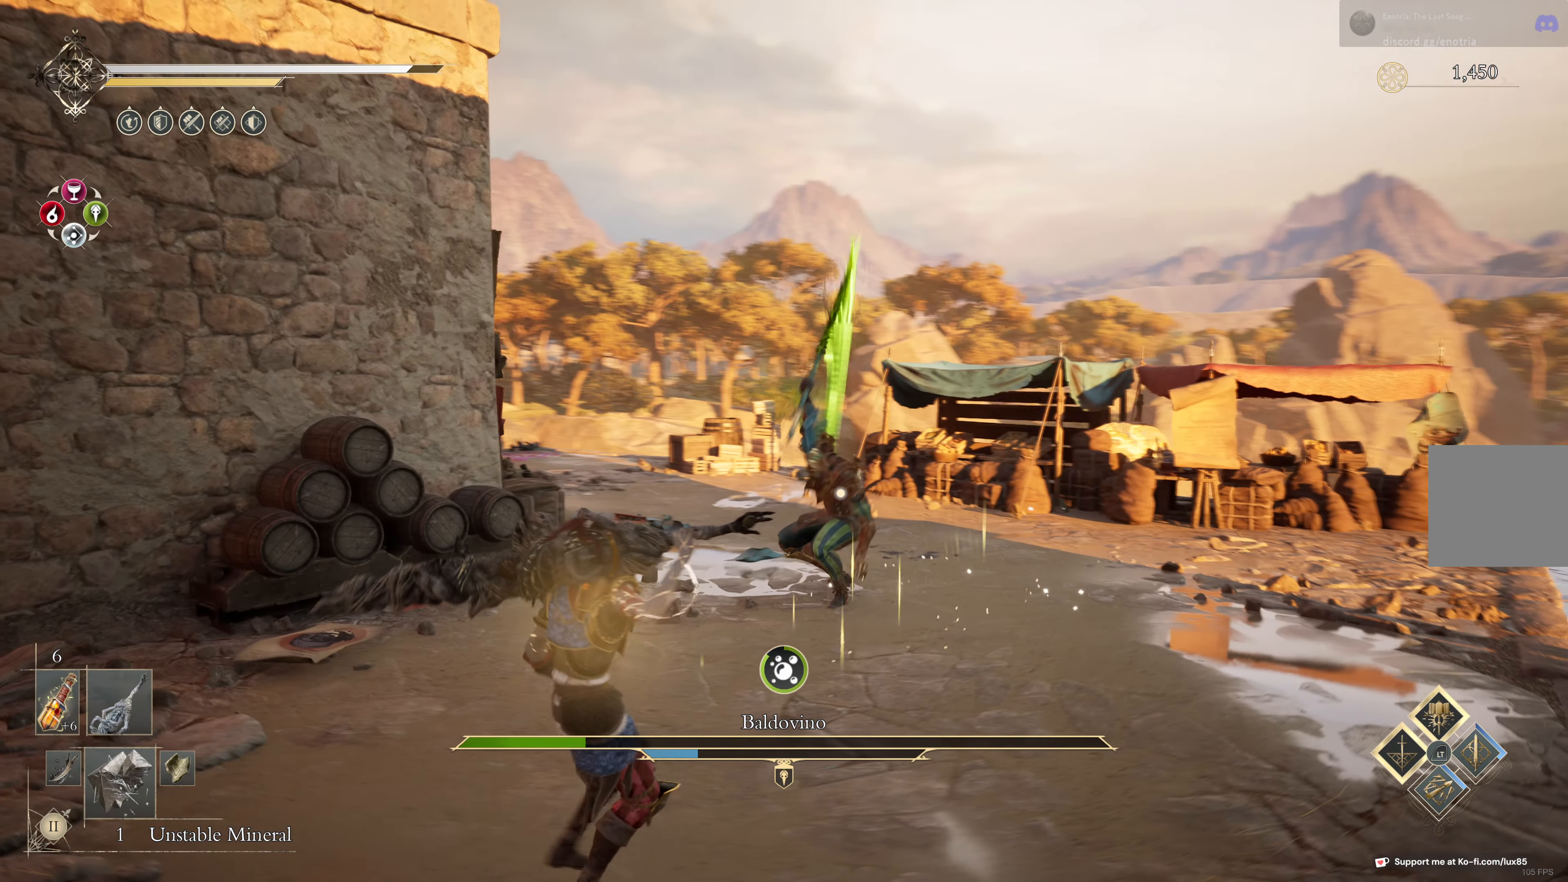
{"dt_ms": 500, "buttons": [], "left_stick": "down", "right_stick": "center", "events": [[117, "left_stick", "down"]]}
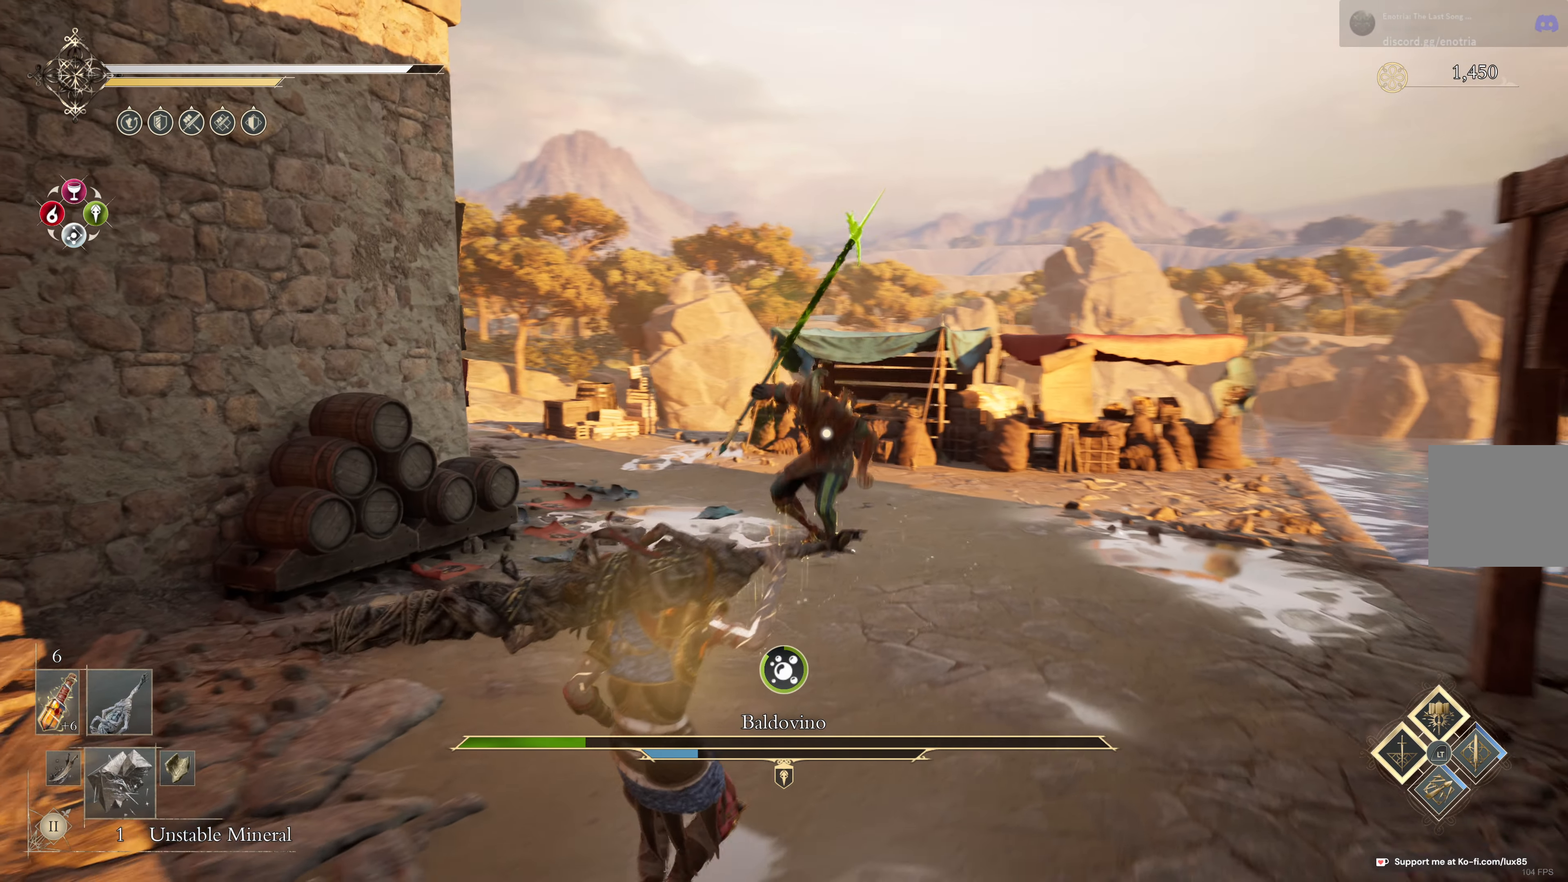
{"dt_ms": 500, "buttons": ["R2"], "left_stick": "center", "right_stick": "center", "events": [[67, "left_stick", "center"], [267, "left_stick", "down-left"], [317, "left_stick", "center"], [450, "R2", "down"]]}
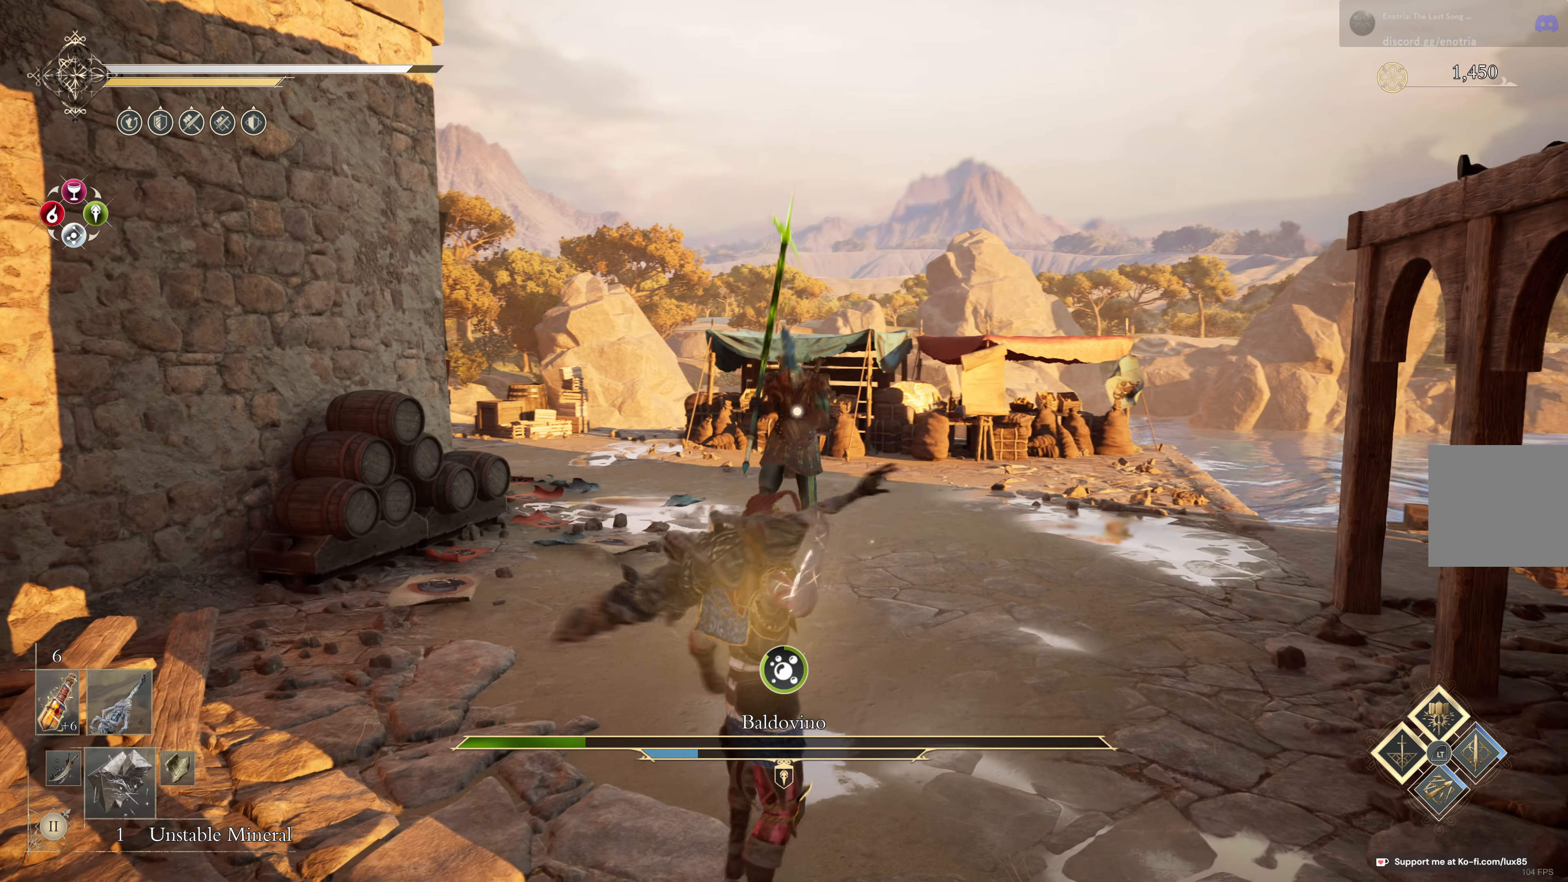
{"dt_ms": 500, "buttons": [], "left_stick": "center", "right_stick": "center", "events": [[100, "left_stick", "up"], [234, "left_stick", "up-left"], [367, "R2", "up"], [500, "left_stick", "center"]]}
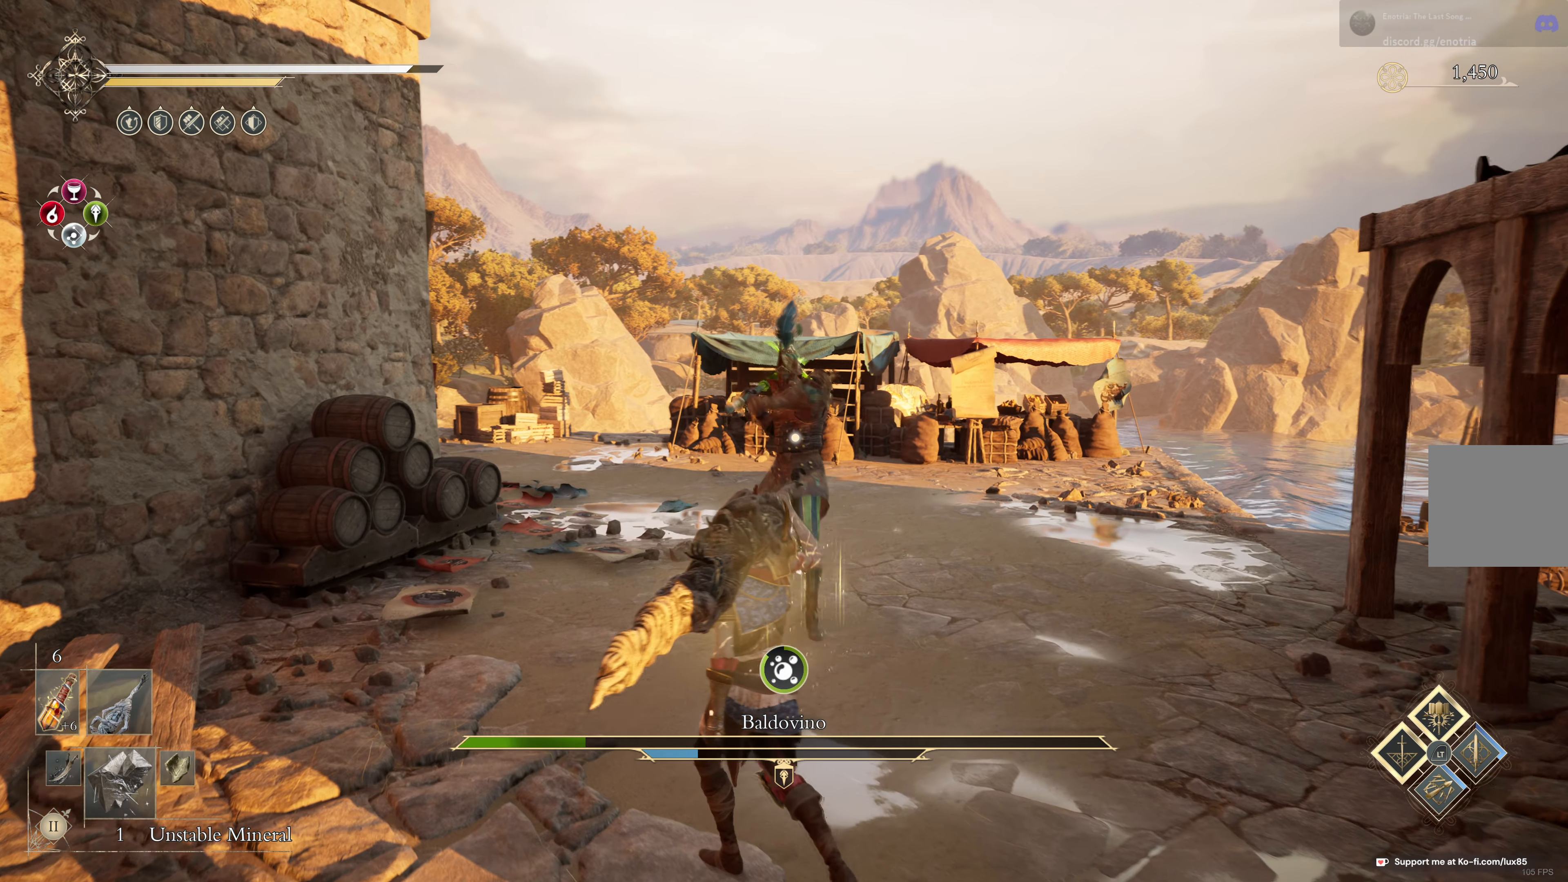
{"dt_ms": 500, "buttons": ["L1", "L3"], "left_stick": "down", "right_stick": "center", "events": [[167, "left_stick", "down"], [334, "L2", "down"], [384, "L1", "down"], [384, "L2", "up"], [384, "L3", "down"]]}
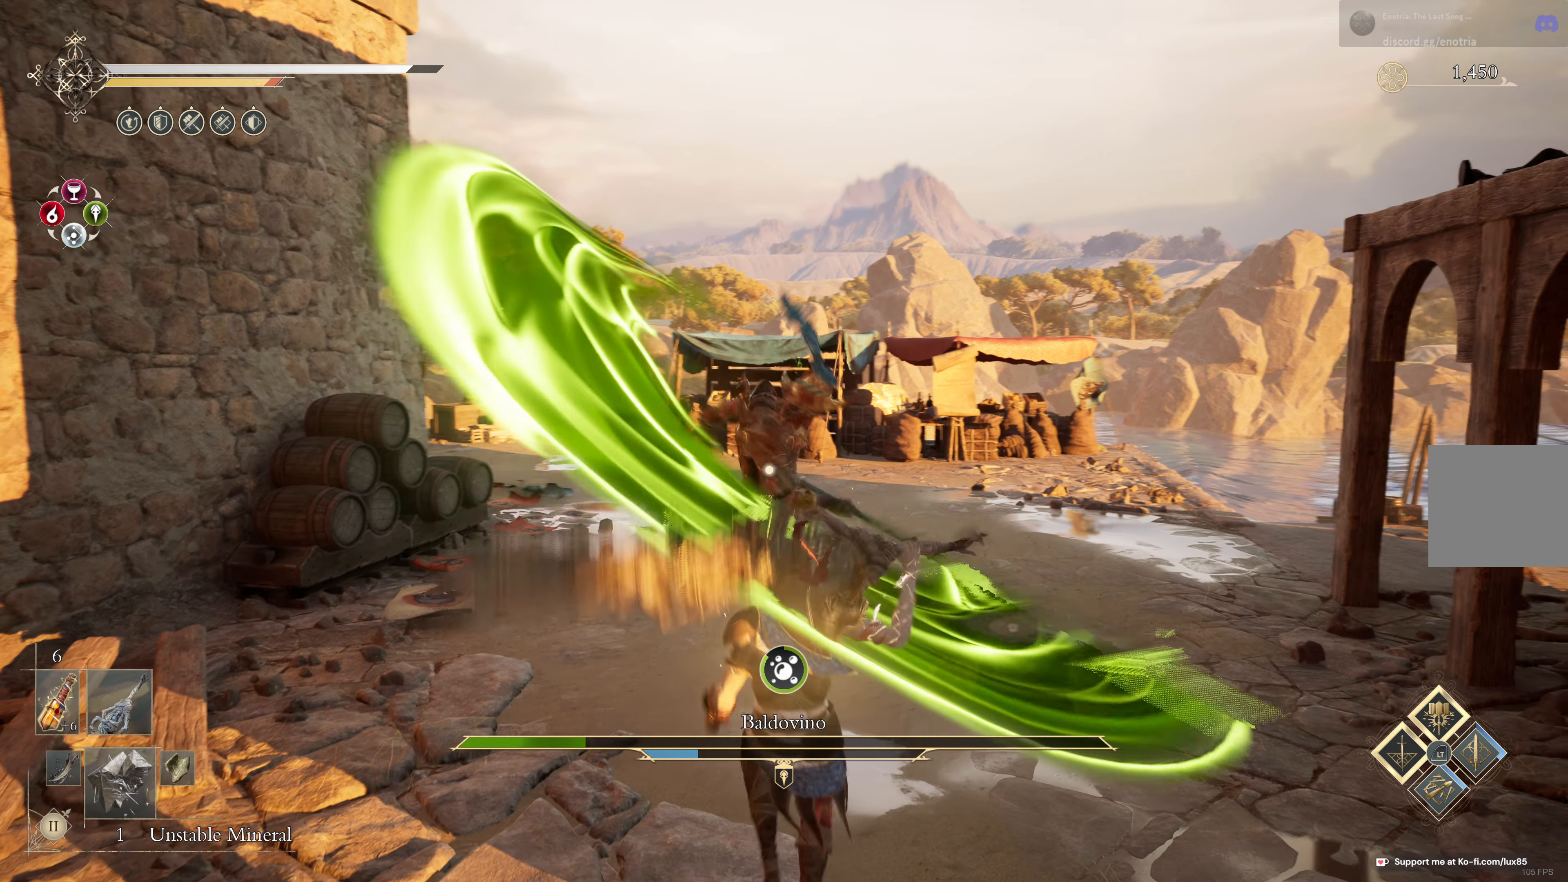
{"dt_ms": 500, "buttons": [], "left_stick": "down", "right_stick": "center", "events": [[100, "L2", "down"], [150, "L2", "up"], [300, "L1", "up"], [300, "L3", "up"]]}
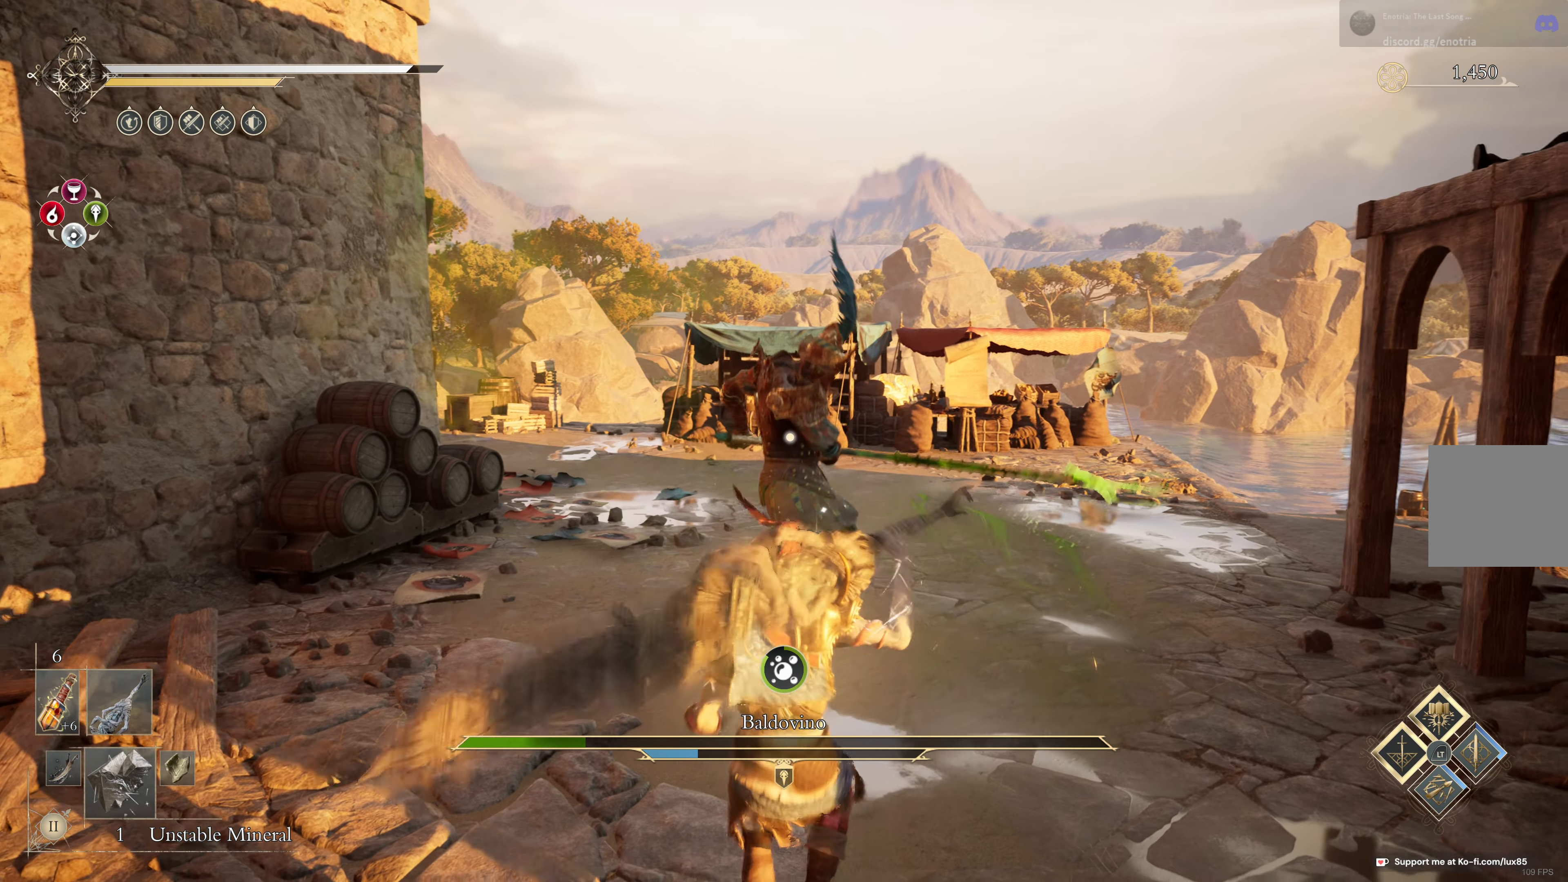
{"dt_ms": 500, "buttons": [], "left_stick": "up", "right_stick": "center", "events": [[134, "left_stick", "up"]]}
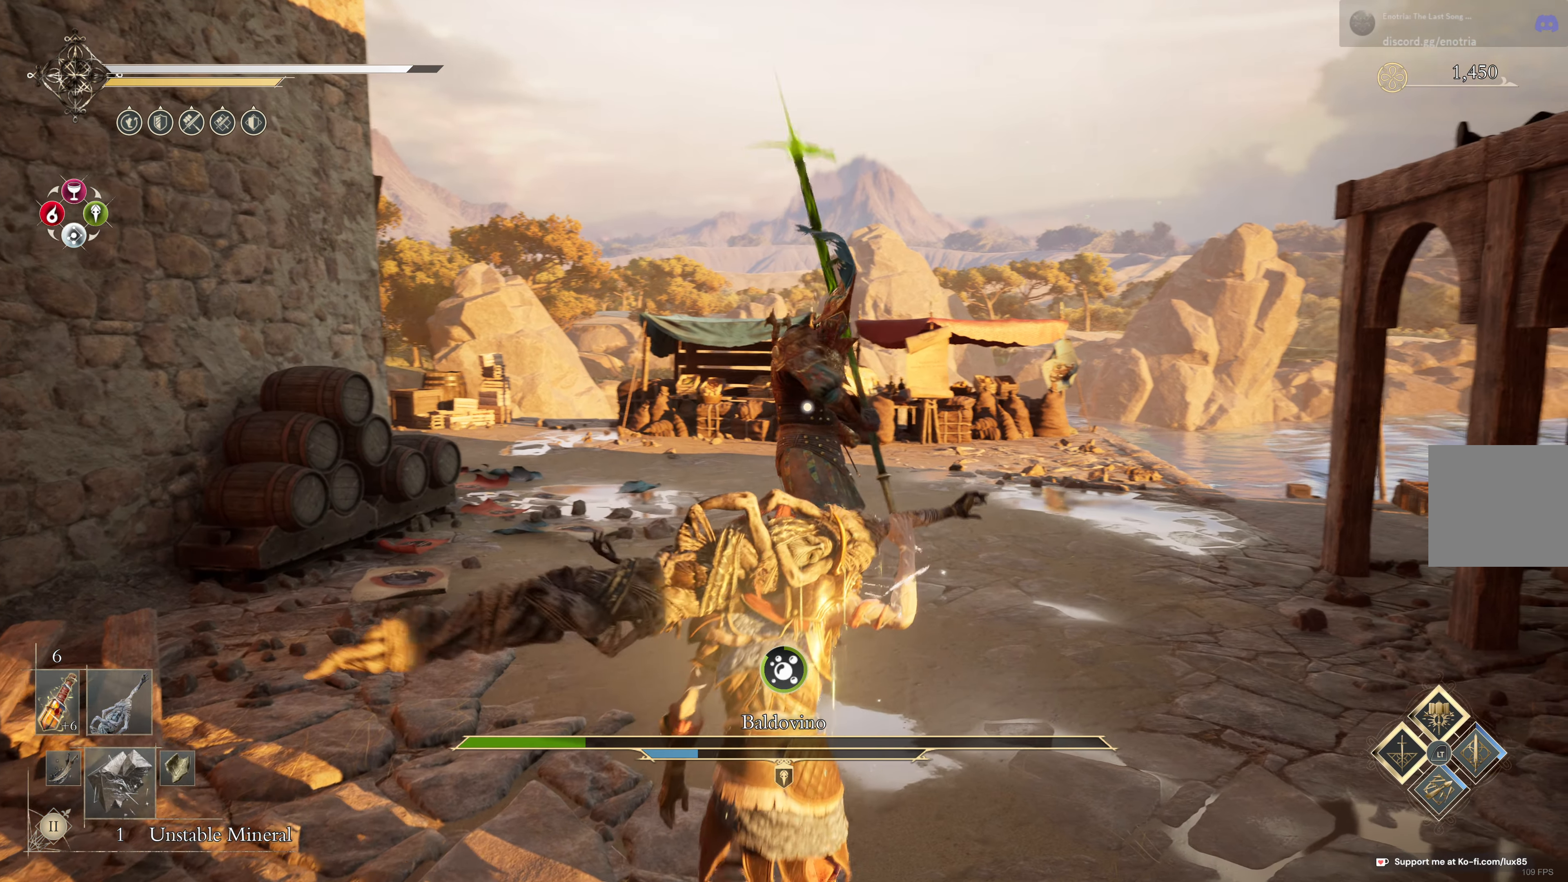
{"dt_ms": 500, "buttons": [], "left_stick": "right", "right_stick": "center", "events": [[34, "R2", "down"], [67, "left_stick", "center"], [84, "R2", "up"], [350, "left_stick", "right"]]}
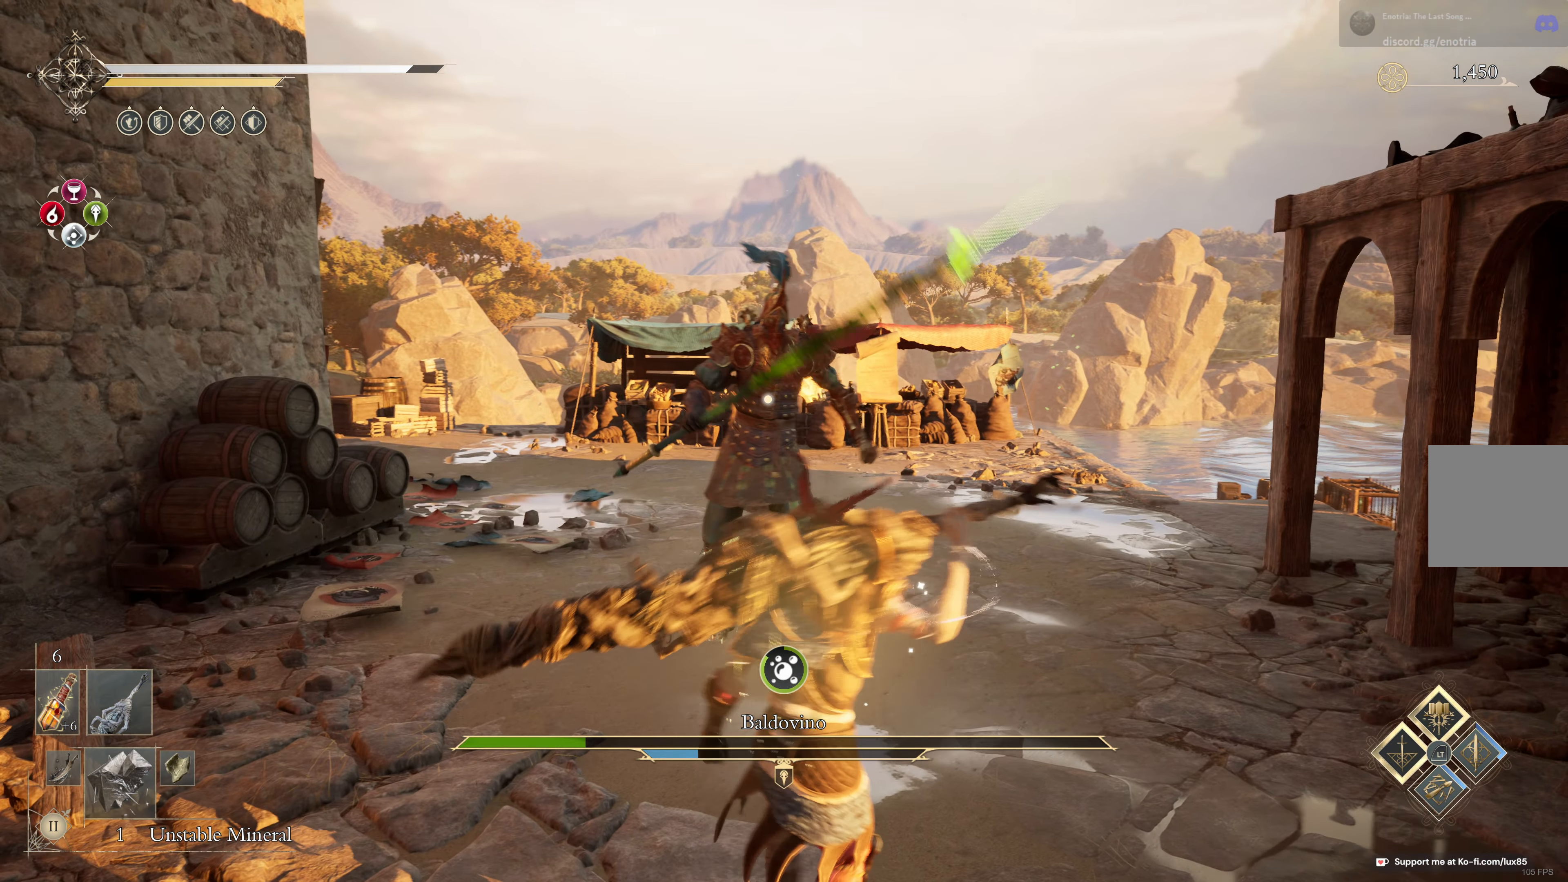
{"dt_ms": 500, "buttons": [], "left_stick": "up-right", "right_stick": "center"}
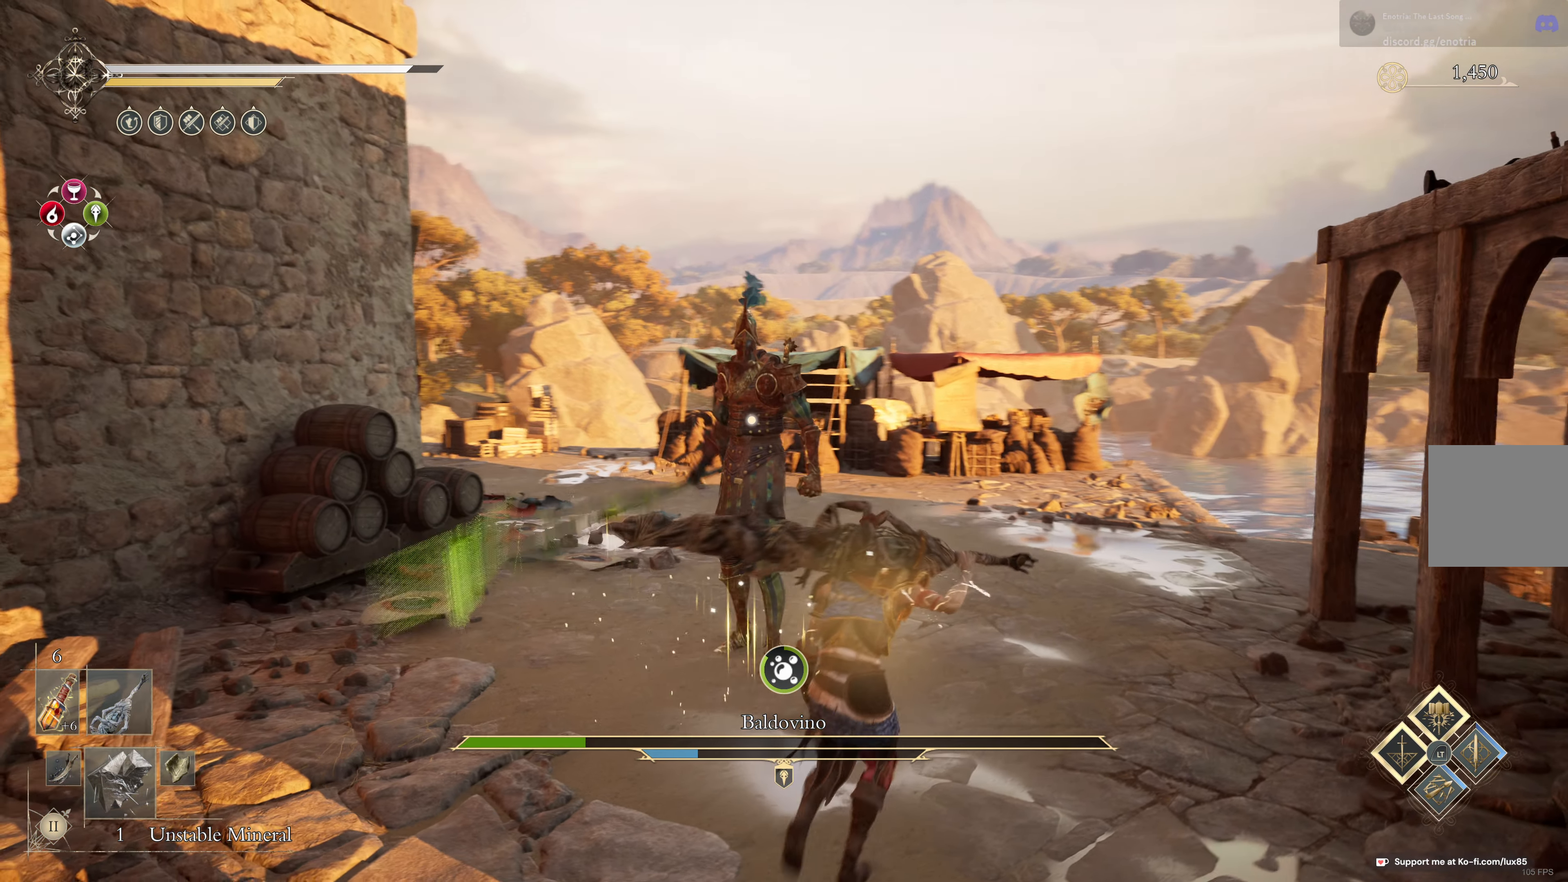
{"dt_ms": 500, "buttons": [], "left_stick": "down", "right_stick": "center"}